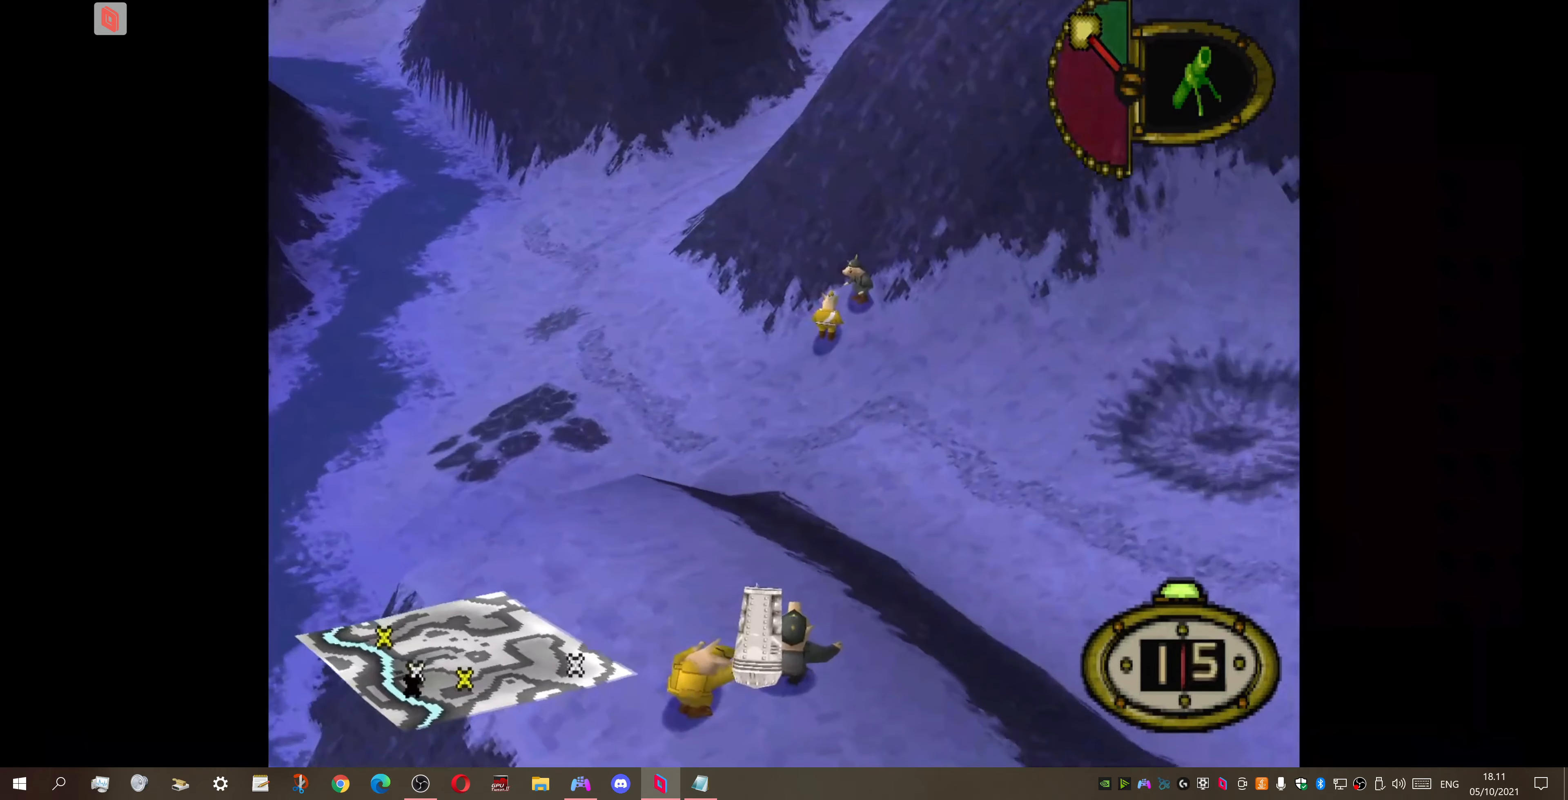
Gameplay with a controller (PlayStation layout); each line is a JSON object with the inputs held at the frame after it. "events" lists button and stick changes between this image and that frame as [ms after this image, input, new state], when the widget could be followed in between. Not read: left_stick.
{"buttons": ["DPAD_RIGHT"], "right_stick": "center", "events": []}
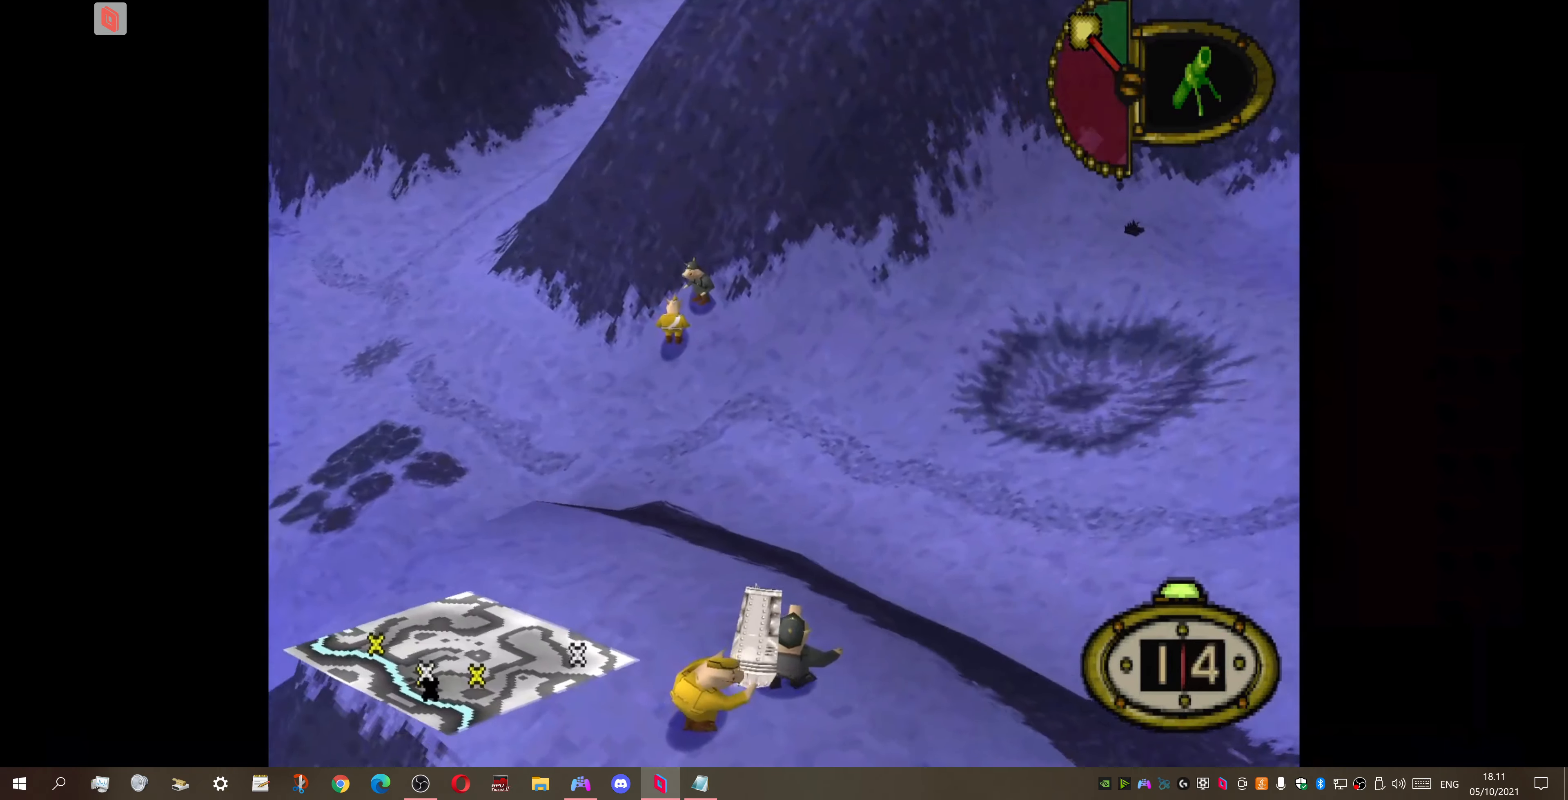
{"buttons": ["DPAD_RIGHT"], "right_stick": "center", "events": []}
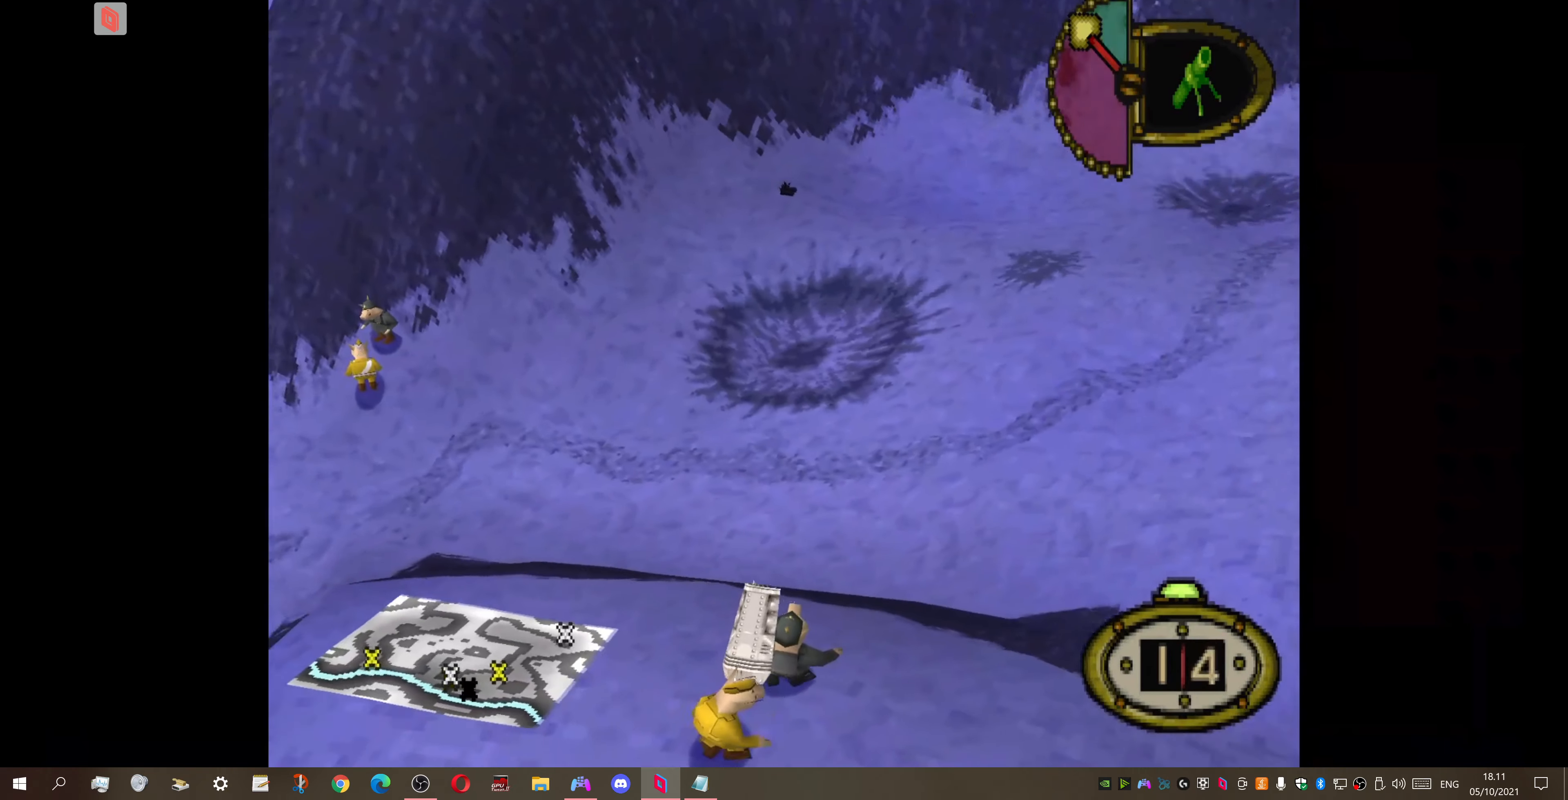
{"buttons": [], "right_stick": "center", "events": [[133, "DPAD_RIGHT", "up"], [200, "CIRCLE", "down"], [300, "CIRCLE", "up"]]}
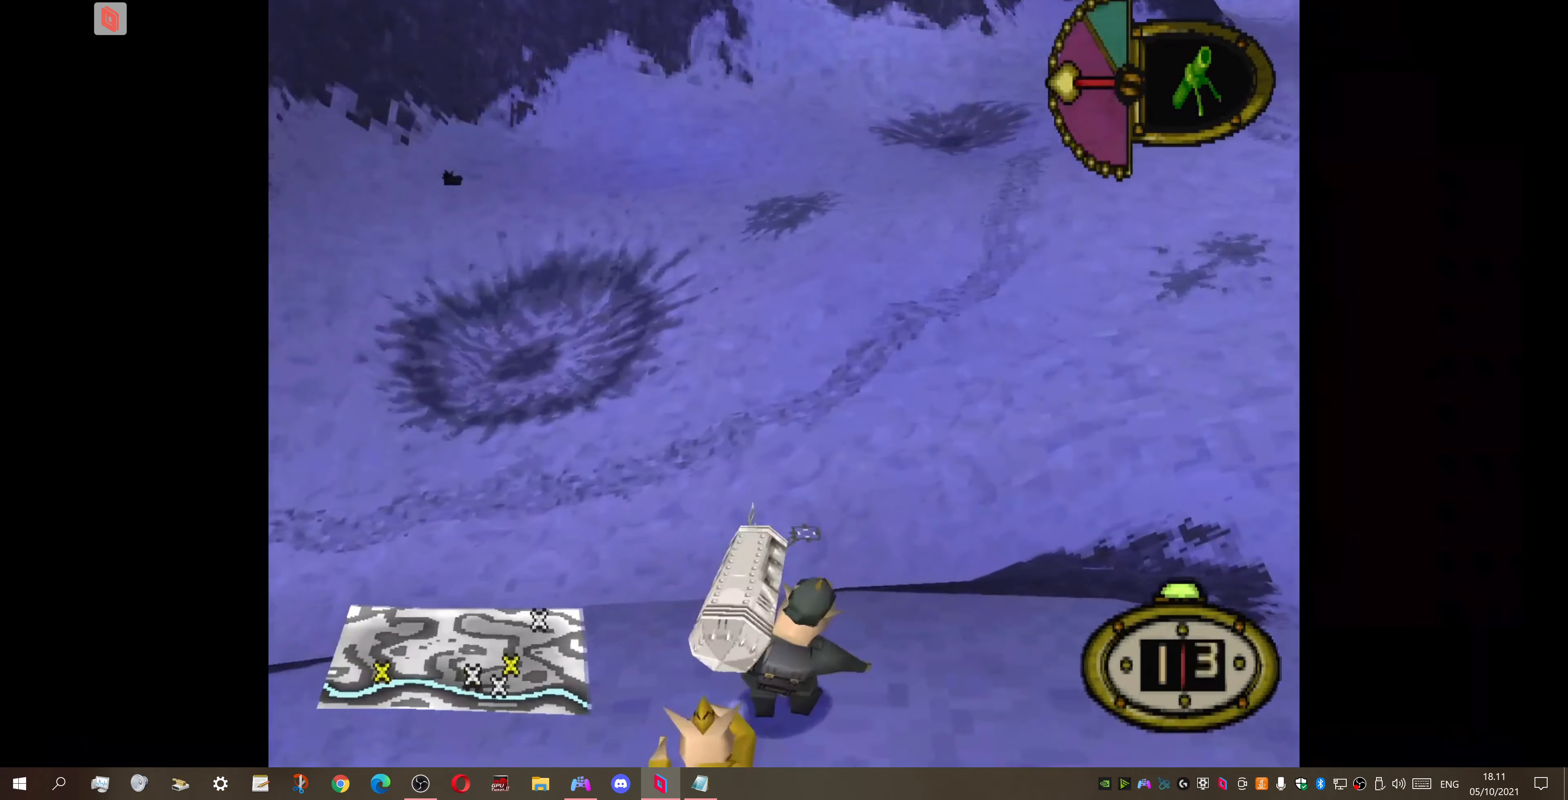
{"buttons": [], "right_stick": "center", "events": []}
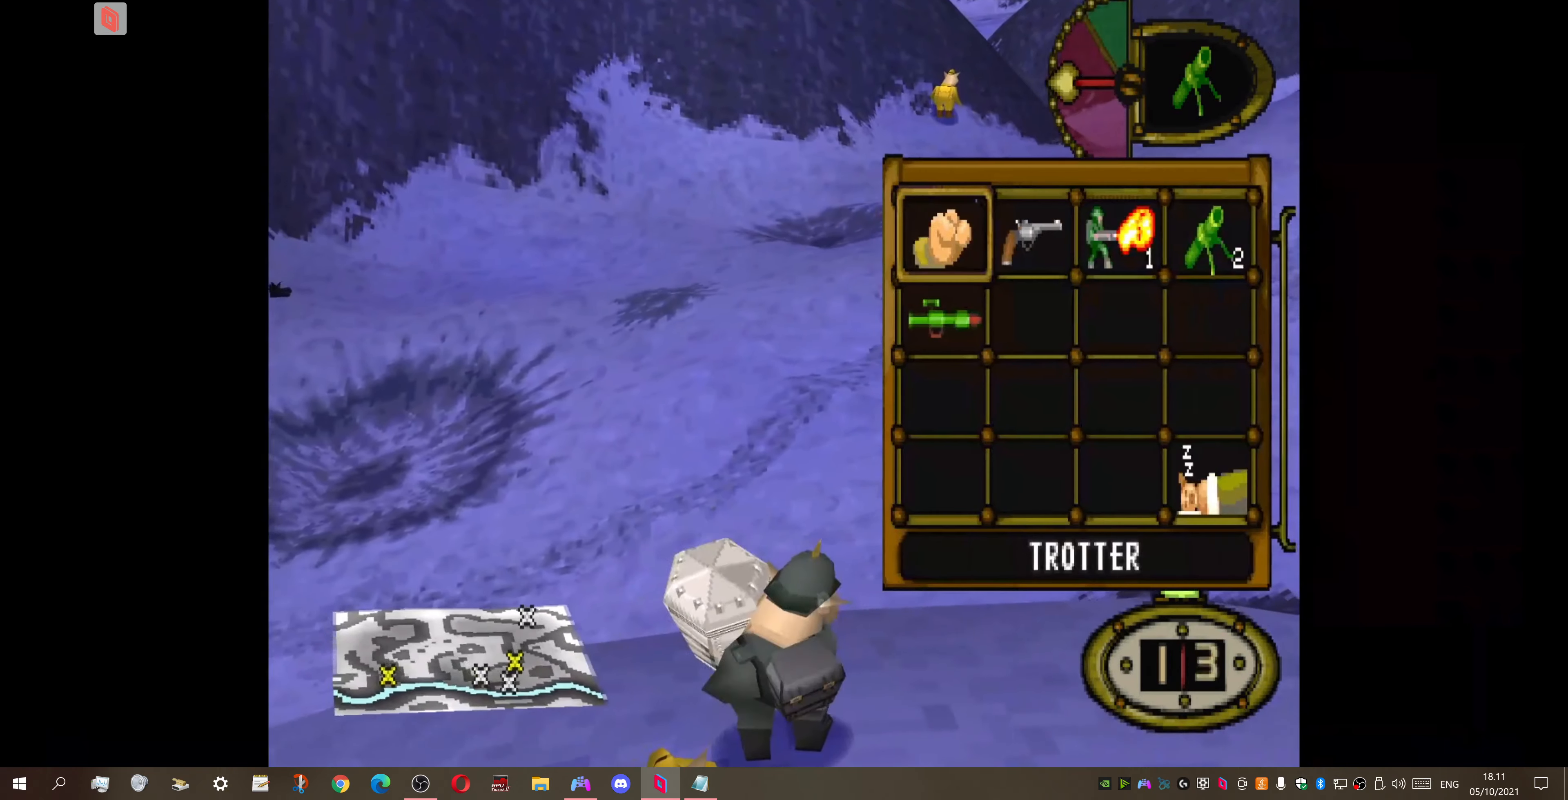
{"buttons": [], "right_stick": "center", "events": [[300, "DPAD_DOWN", "down"], [467, "DPAD_DOWN", "up"]]}
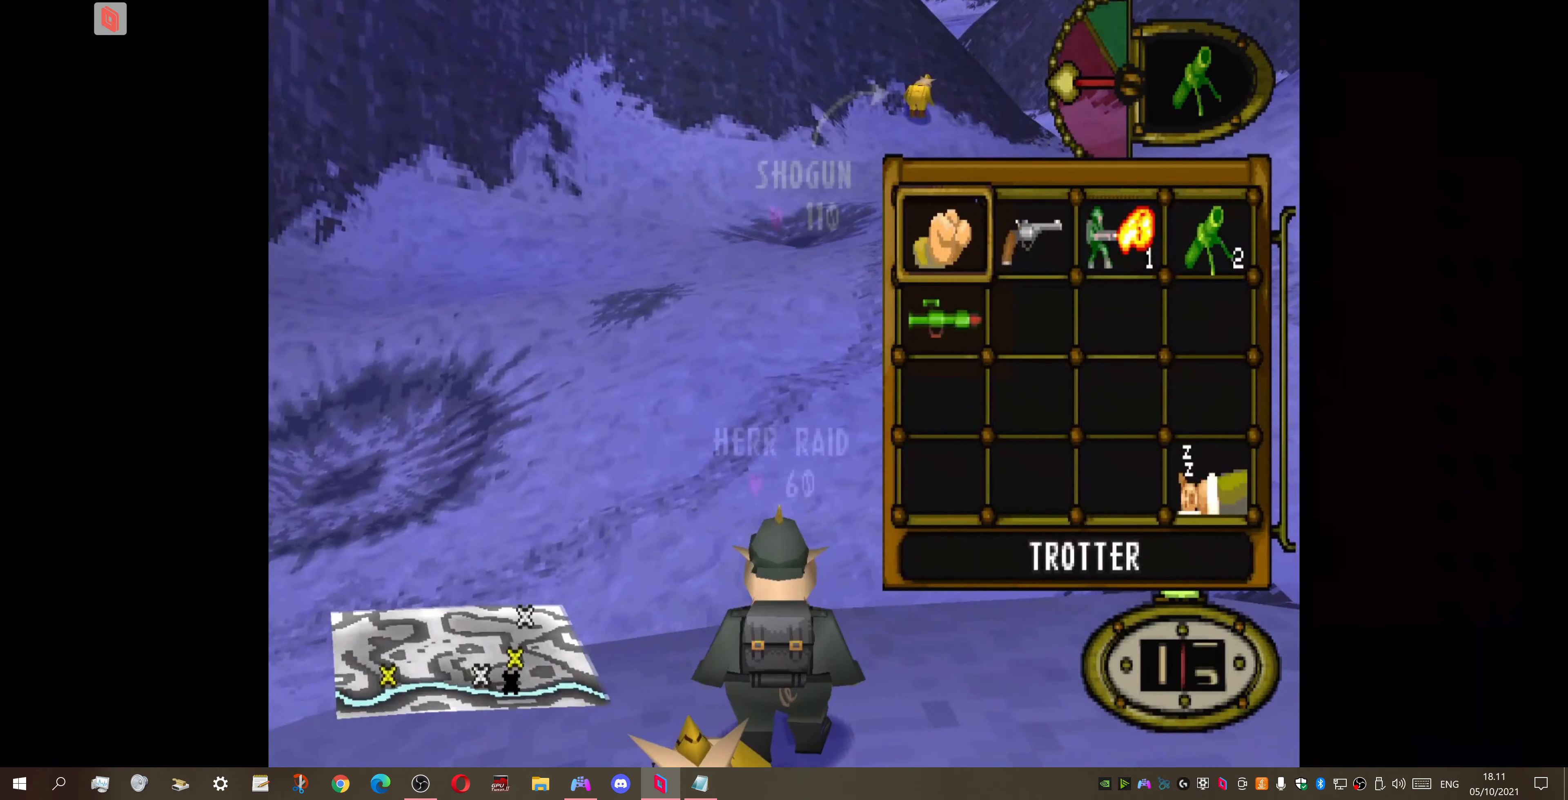
{"buttons": [], "right_stick": "center", "events": [[33, "CROSS", "down"], [167, "CROSS", "up"], [200, "DPAD_RIGHT", "down"], [500, "DPAD_RIGHT", "up"]]}
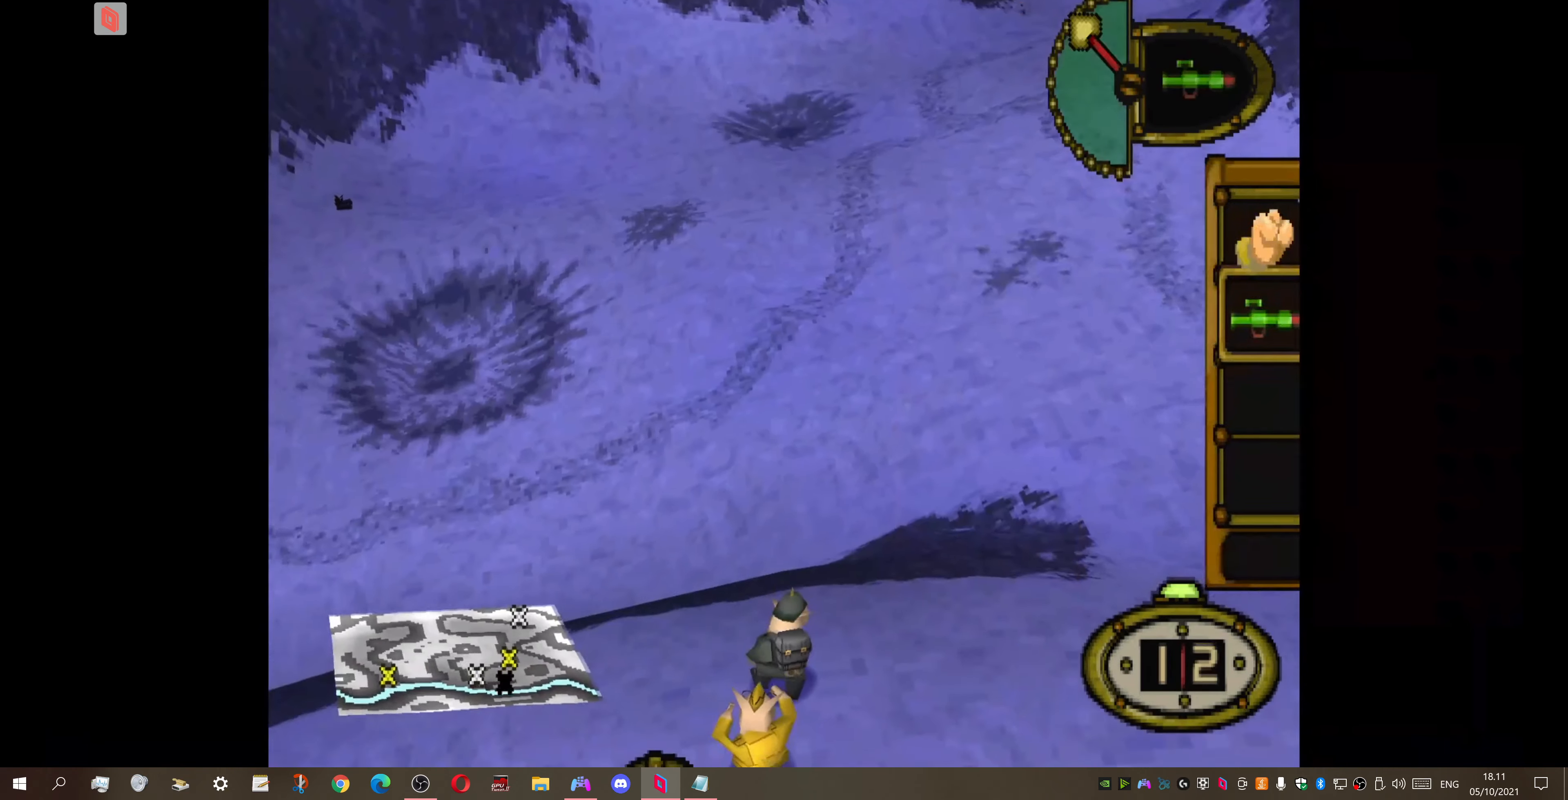
{"buttons": ["L1"], "right_stick": "center", "events": [[67, "L1", "down"]]}
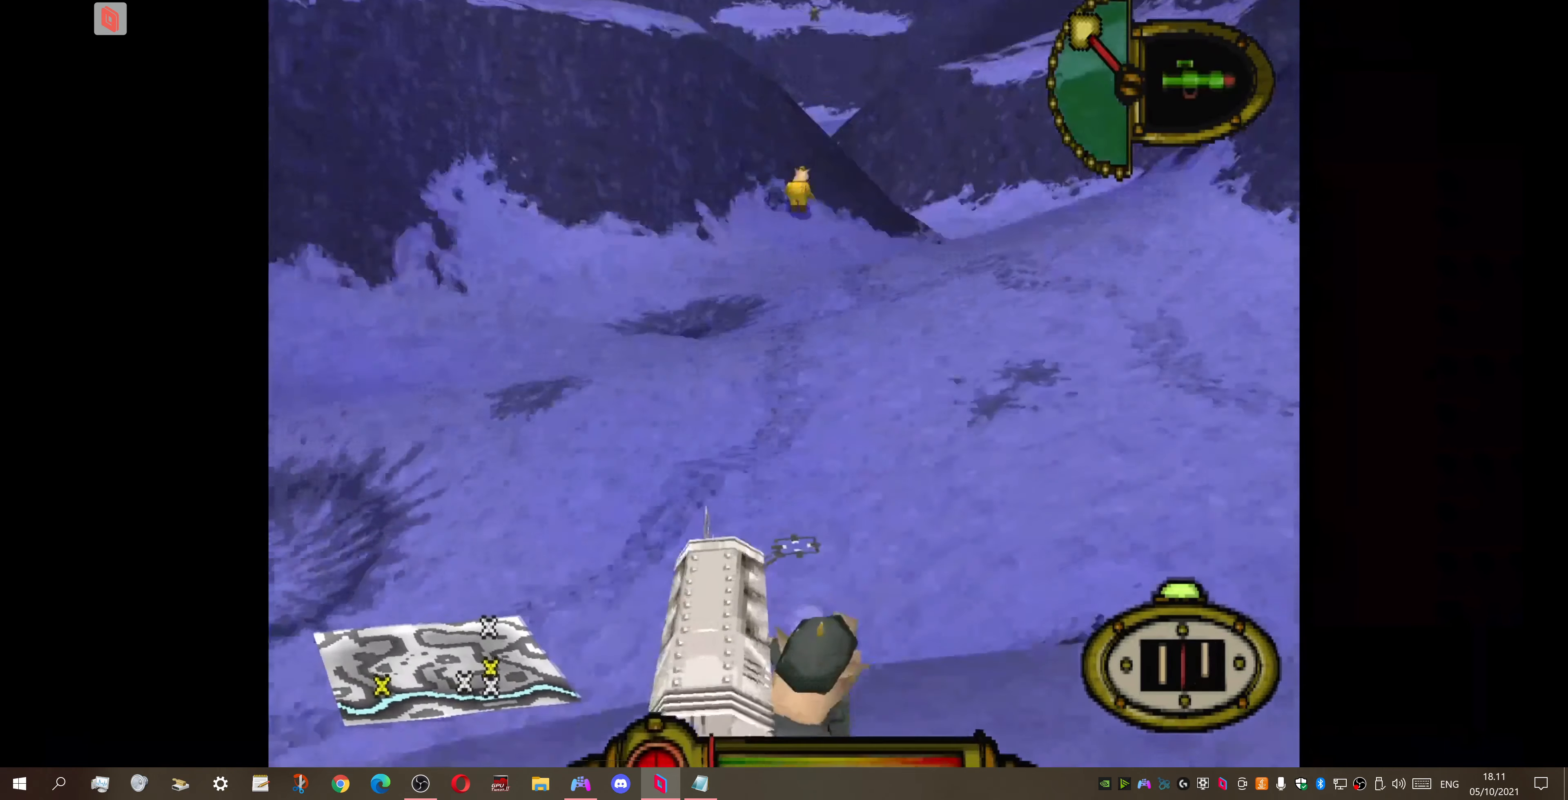
{"buttons": ["DPAD_DOWN"], "right_stick": "center", "events": [[100, "L1", "up"], [300, "DPAD_DOWN", "down"]]}
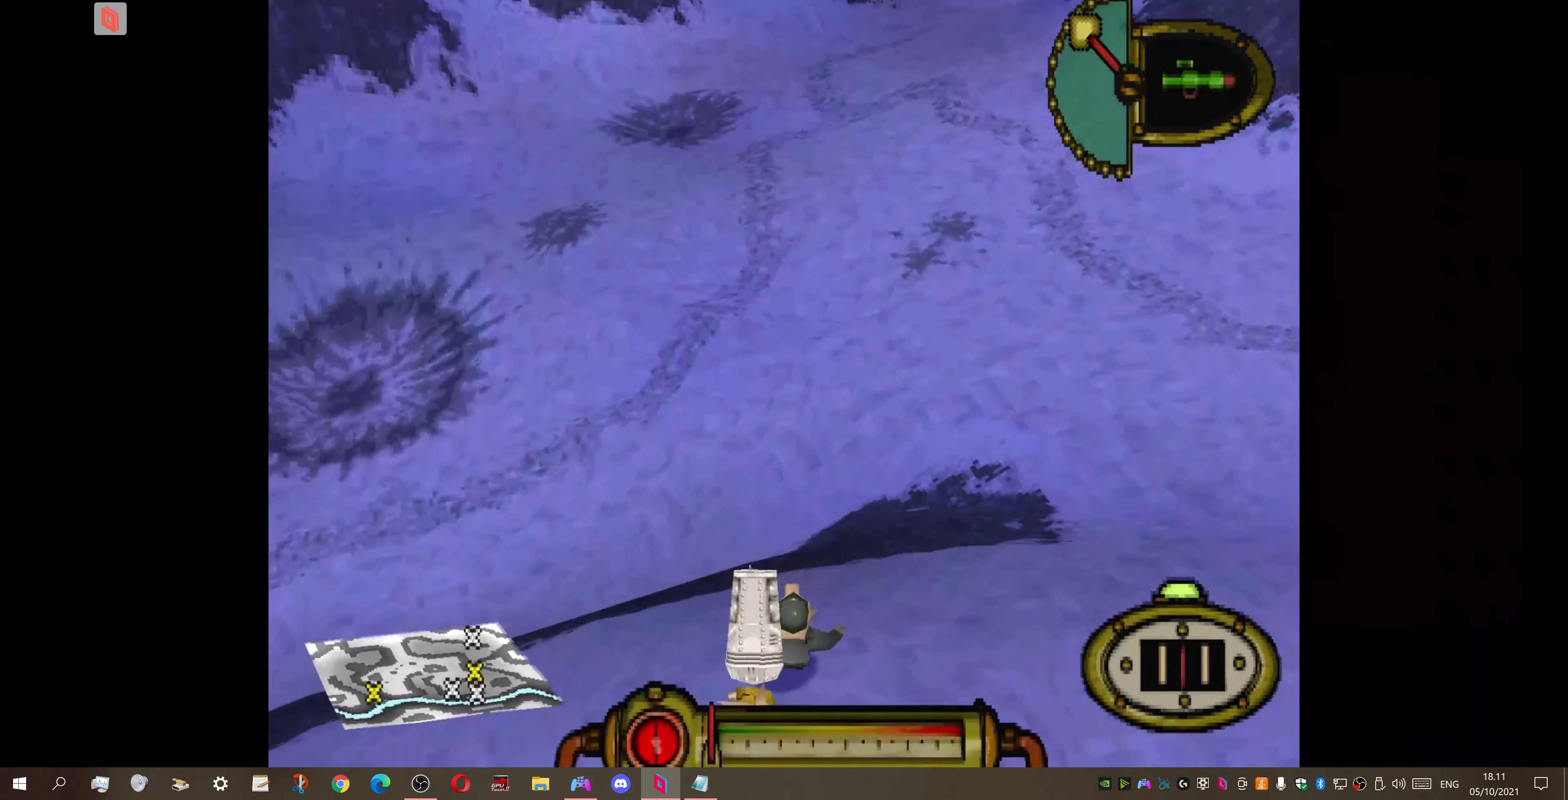
{"buttons": ["L1"], "right_stick": "center", "events": [[33, "DPAD_DOWN", "up"], [200, "L1", "down"]]}
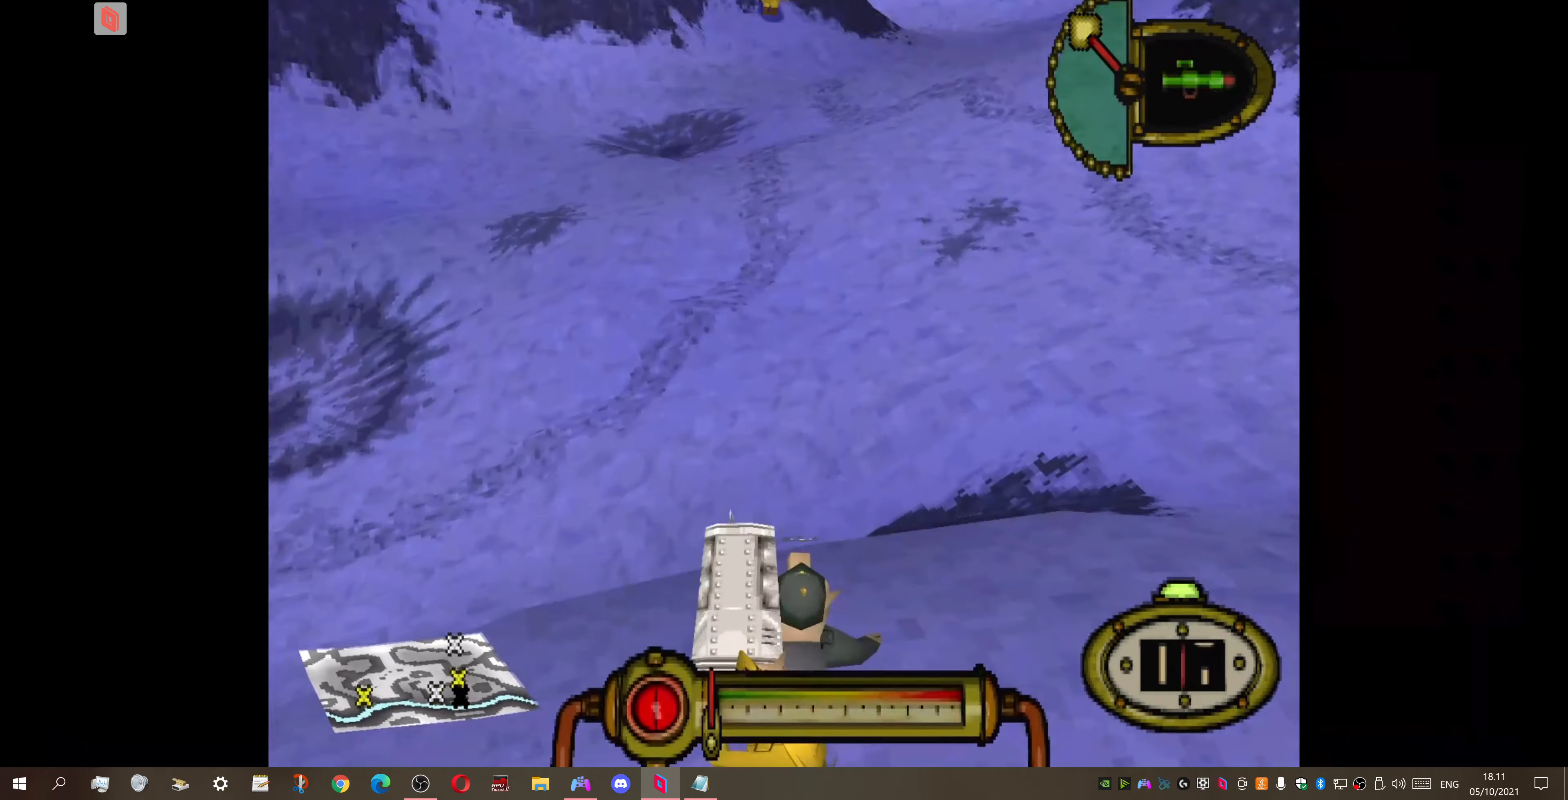
{"buttons": ["L1", "R2"], "right_stick": "center", "events": [[166, "DPAD_LEFT", "down"], [233, "DPAD_LEFT", "up"], [366, "R2", "down"]]}
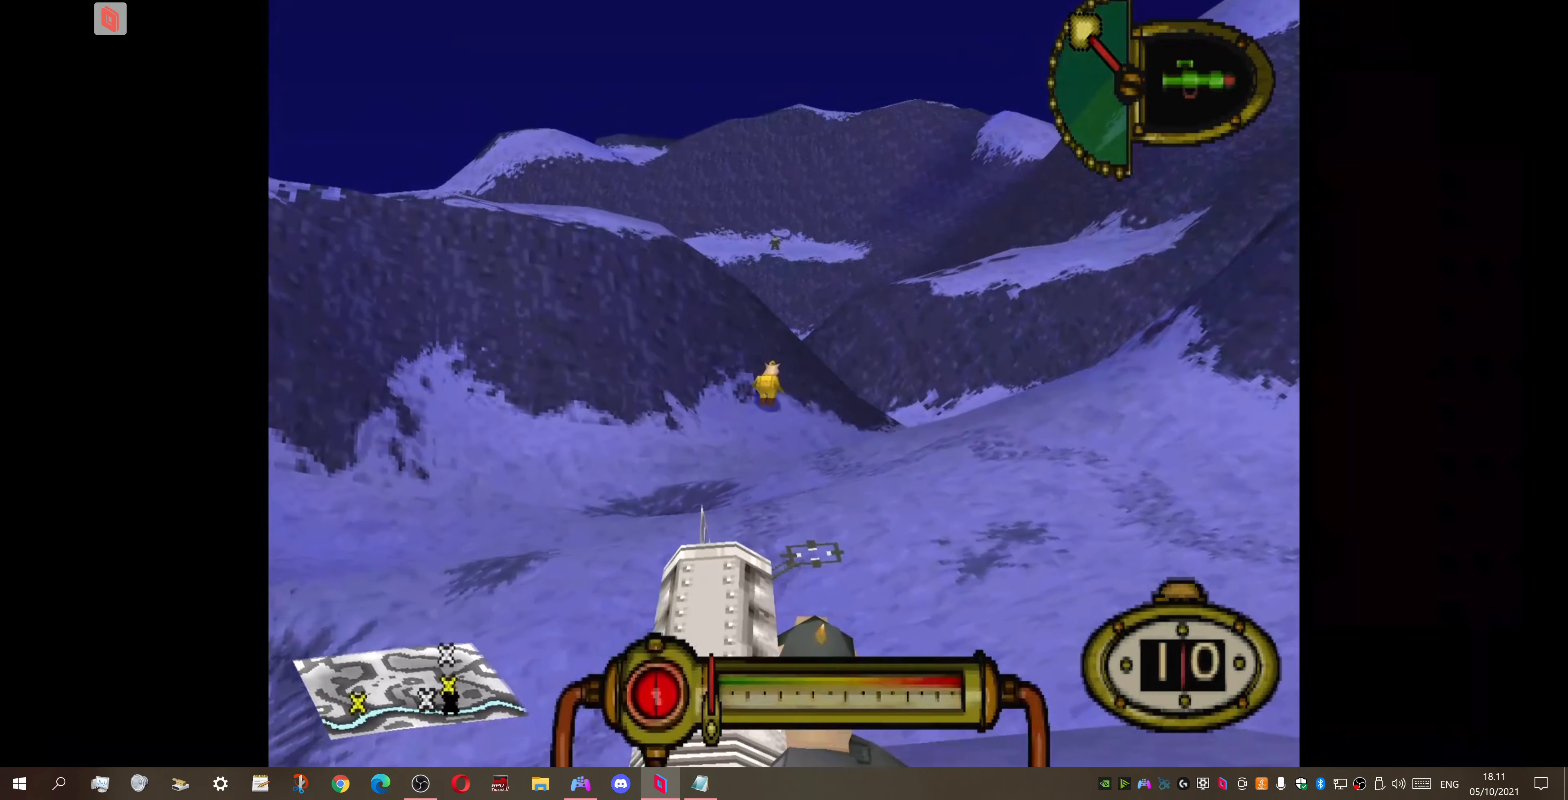
{"buttons": ["L1", "R2"], "right_stick": "center", "events": [[333, "DPAD_LEFT", "down"], [400, "DPAD_LEFT", "up"]]}
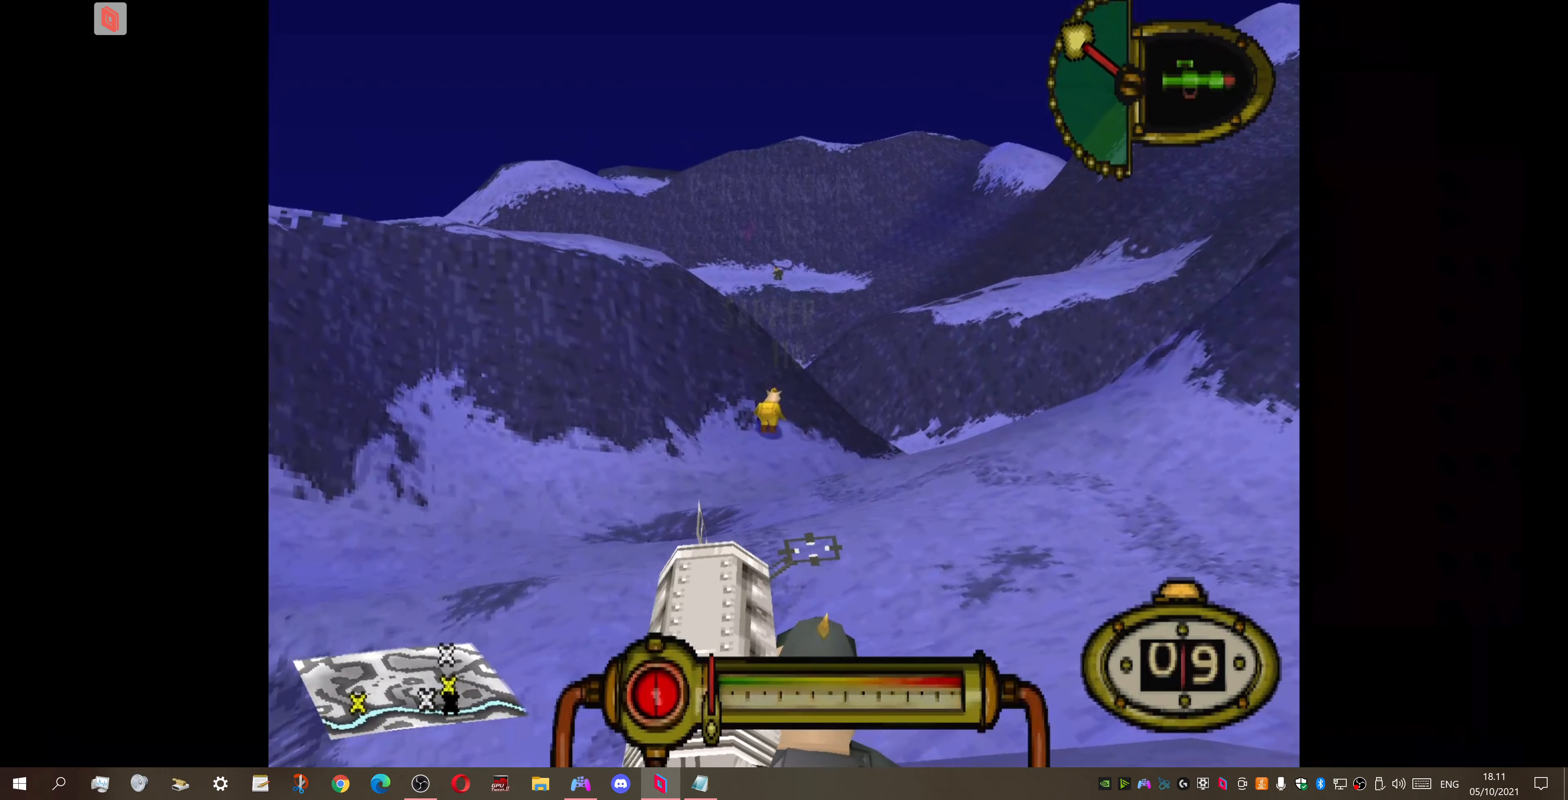
{"buttons": ["L1", "R2"], "right_stick": "center", "events": [[100, "DPAD_LEFT", "down"], [166, "DPAD_LEFT", "up"]]}
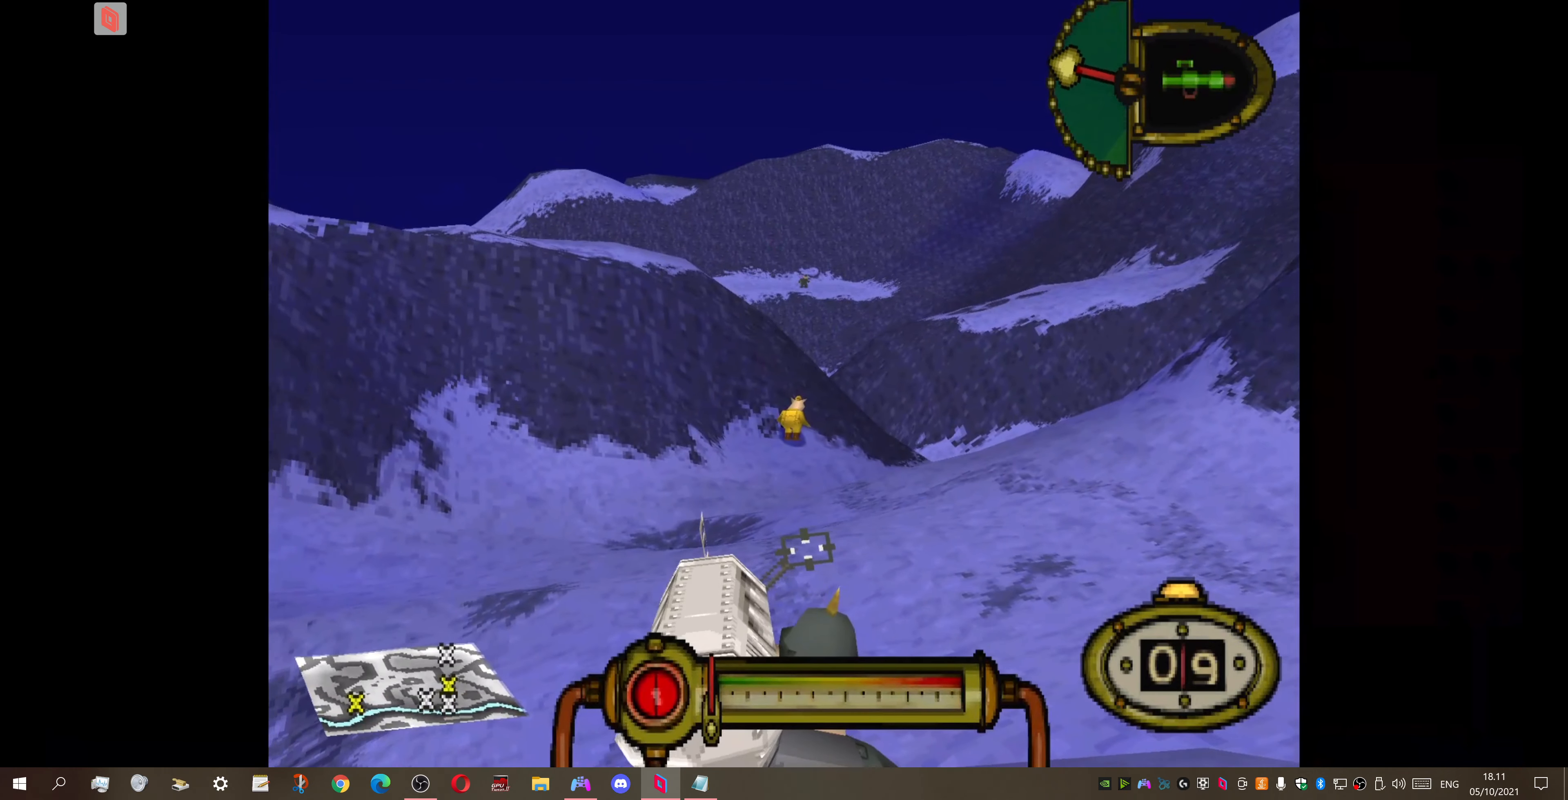
{"buttons": ["L1"], "right_stick": "center", "events": [[33, "R2", "up"], [300, "DPAD_DOWN", "down"], [400, "DPAD_DOWN", "up"]]}
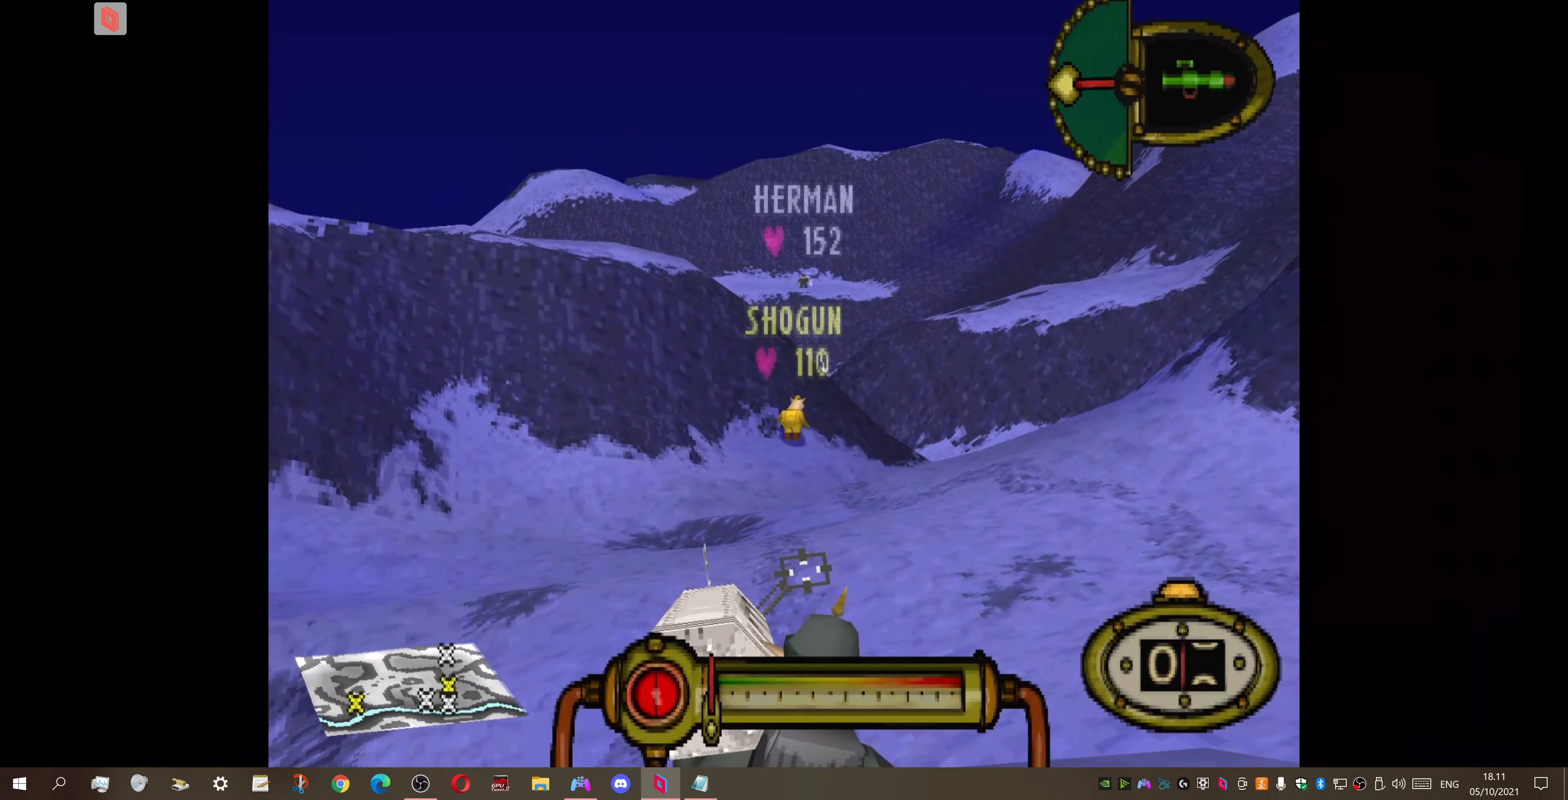
{"buttons": ["L1"], "right_stick": "center", "events": [[400, "DPAD_UP", "down"], [500, "DPAD_UP", "up"]]}
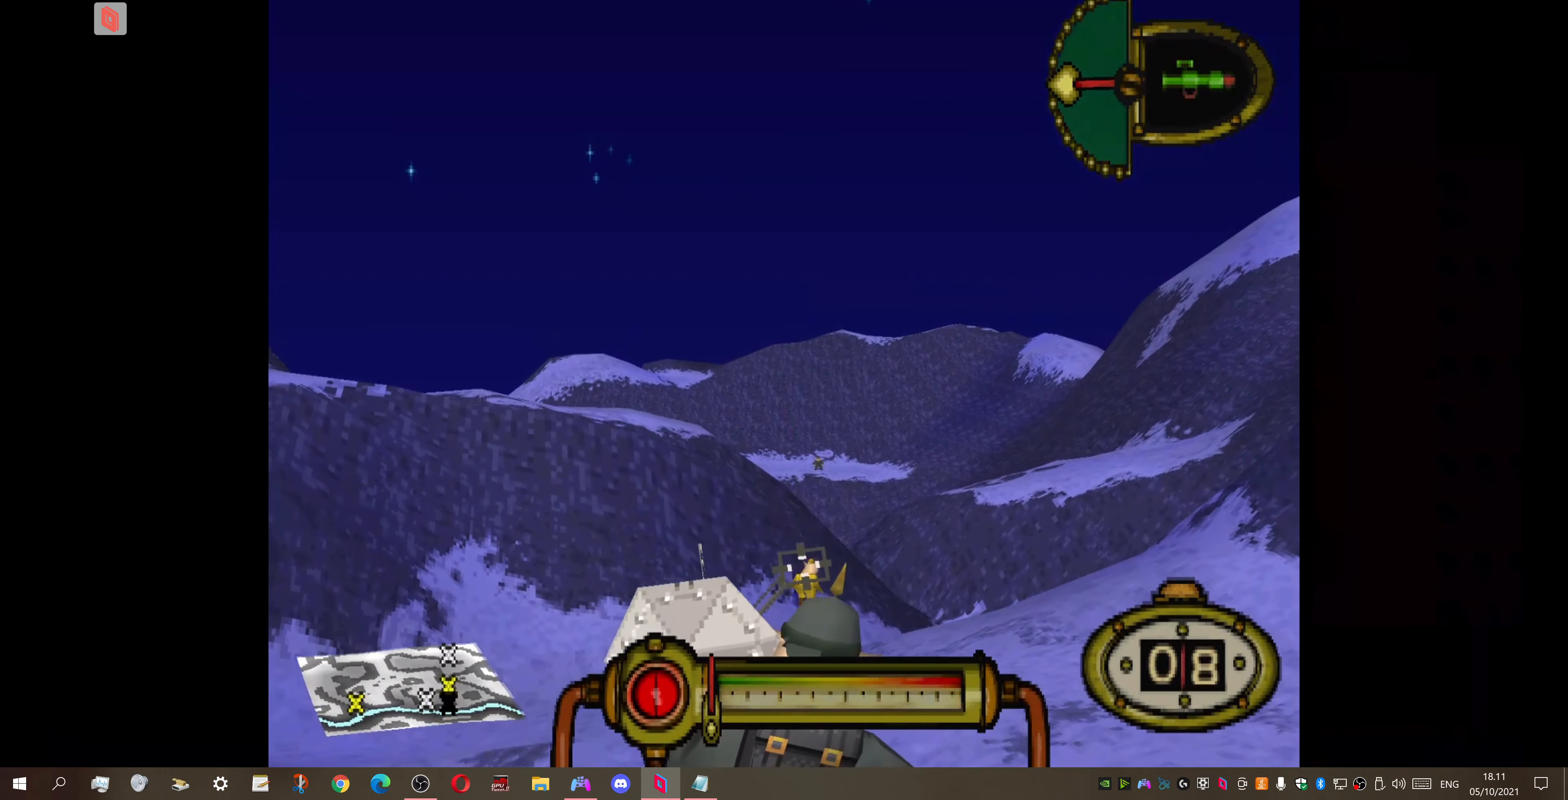
{"buttons": ["L1", "R1"], "right_stick": "center", "events": [[133, "R1", "down"]]}
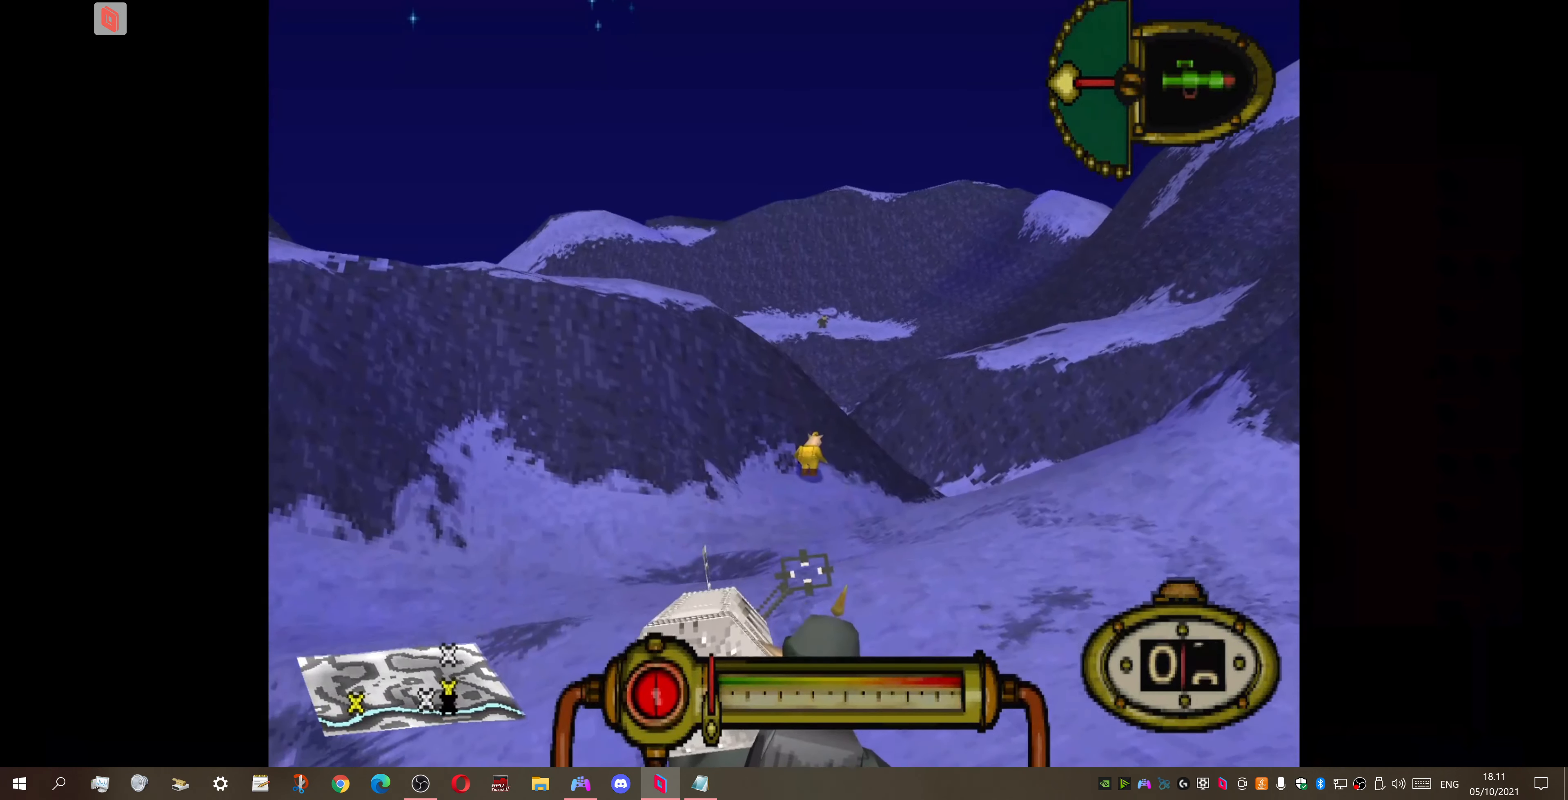
{"buttons": ["L1"], "right_stick": "center", "events": [[100, "DPAD_RIGHT", "down"], [100, "R1", "up"], [133, "DPAD_RIGHT", "up"], [300, "DPAD_DOWN", "down"], [400, "DPAD_DOWN", "up"]]}
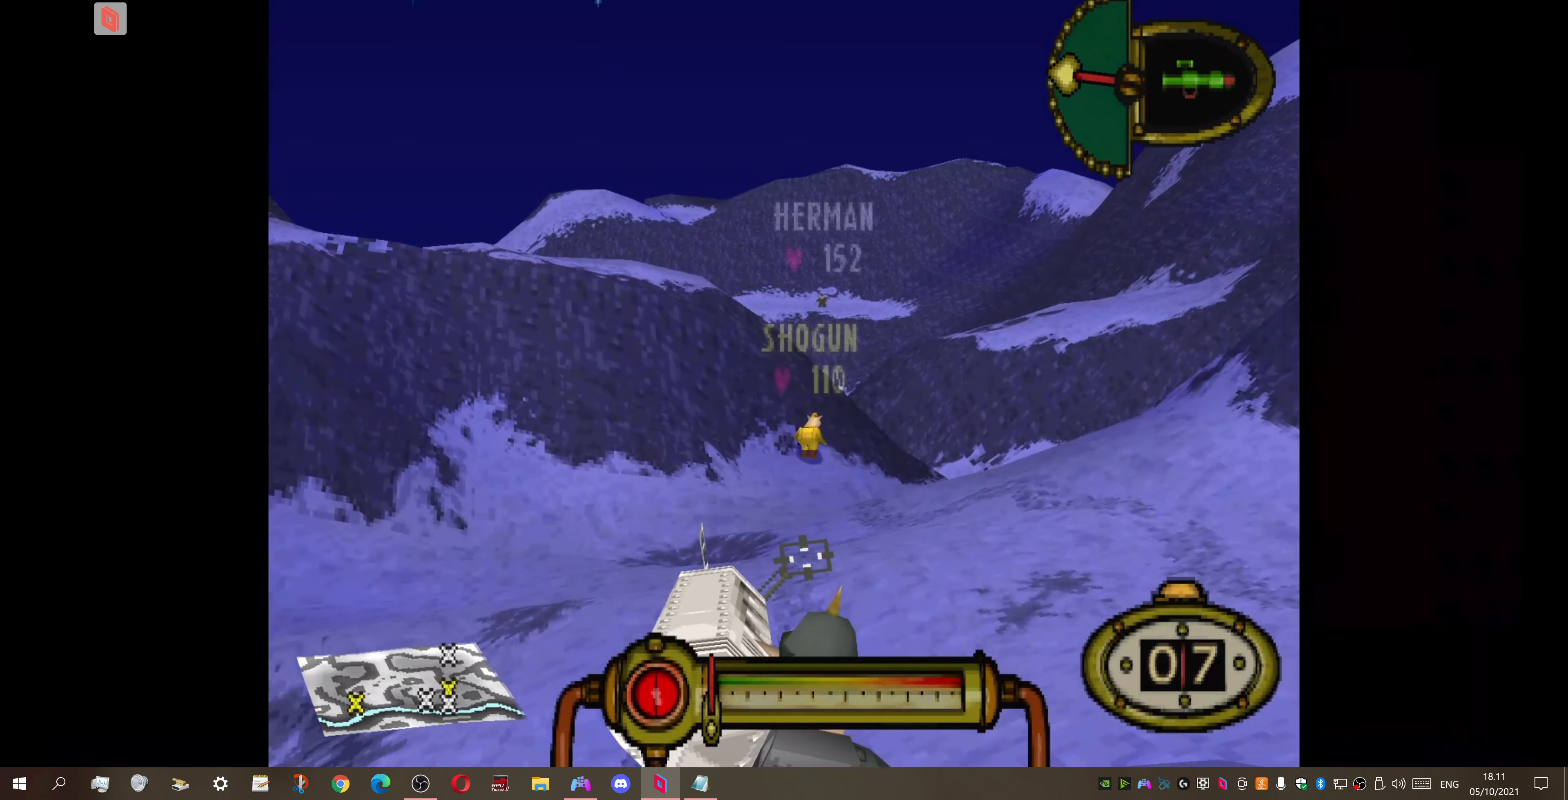
{"buttons": ["L1", "R2"], "right_stick": "center", "events": [[333, "DPAD_UP", "down"], [400, "DPAD_UP", "up"], [500, "R2", "down"]]}
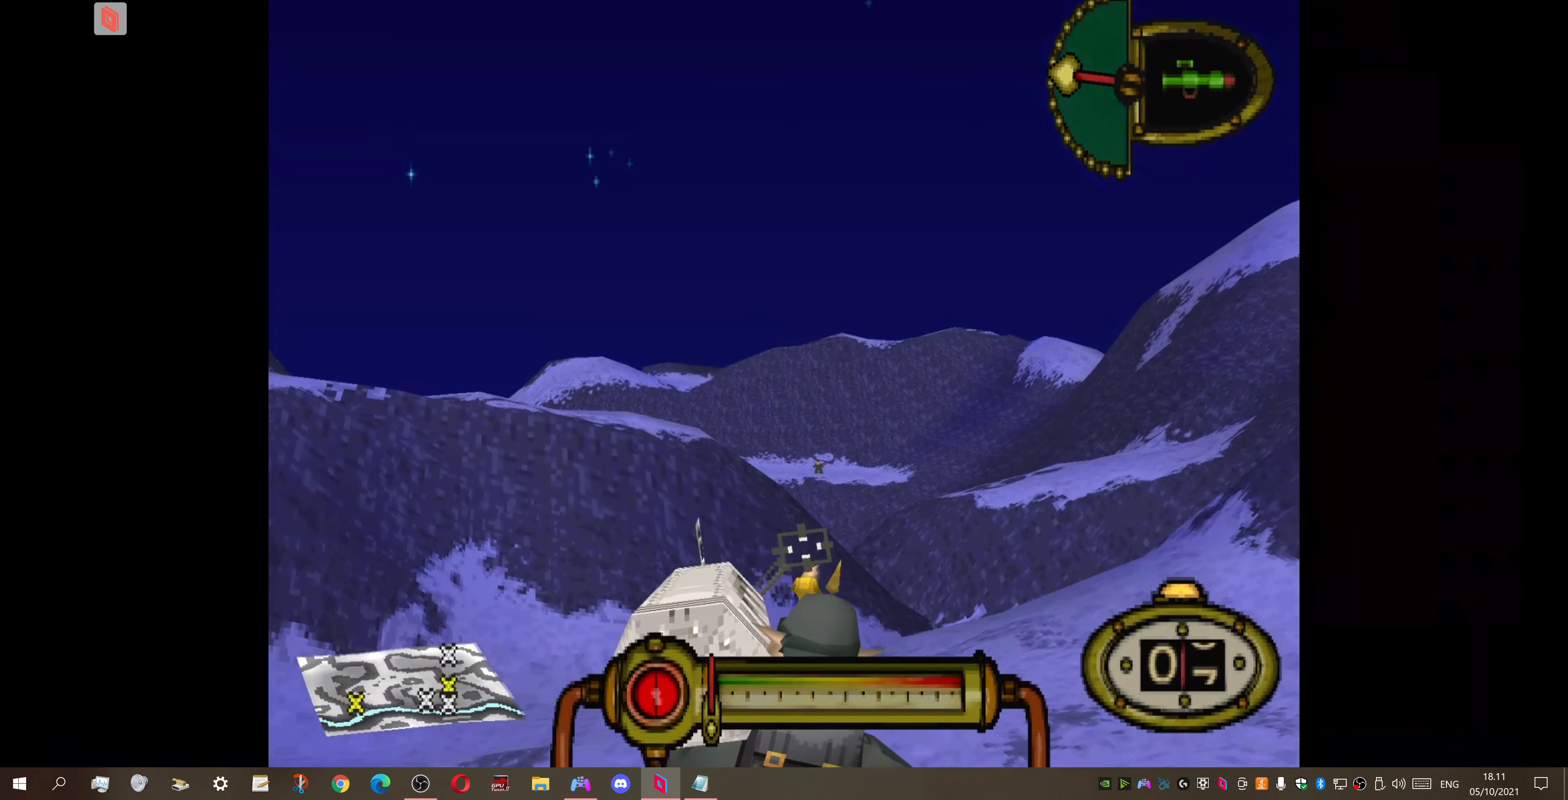
{"buttons": ["L1", "DPAD_DOWN"], "right_stick": "center", "events": [[300, "R2", "up"], [500, "DPAD_DOWN", "down"]]}
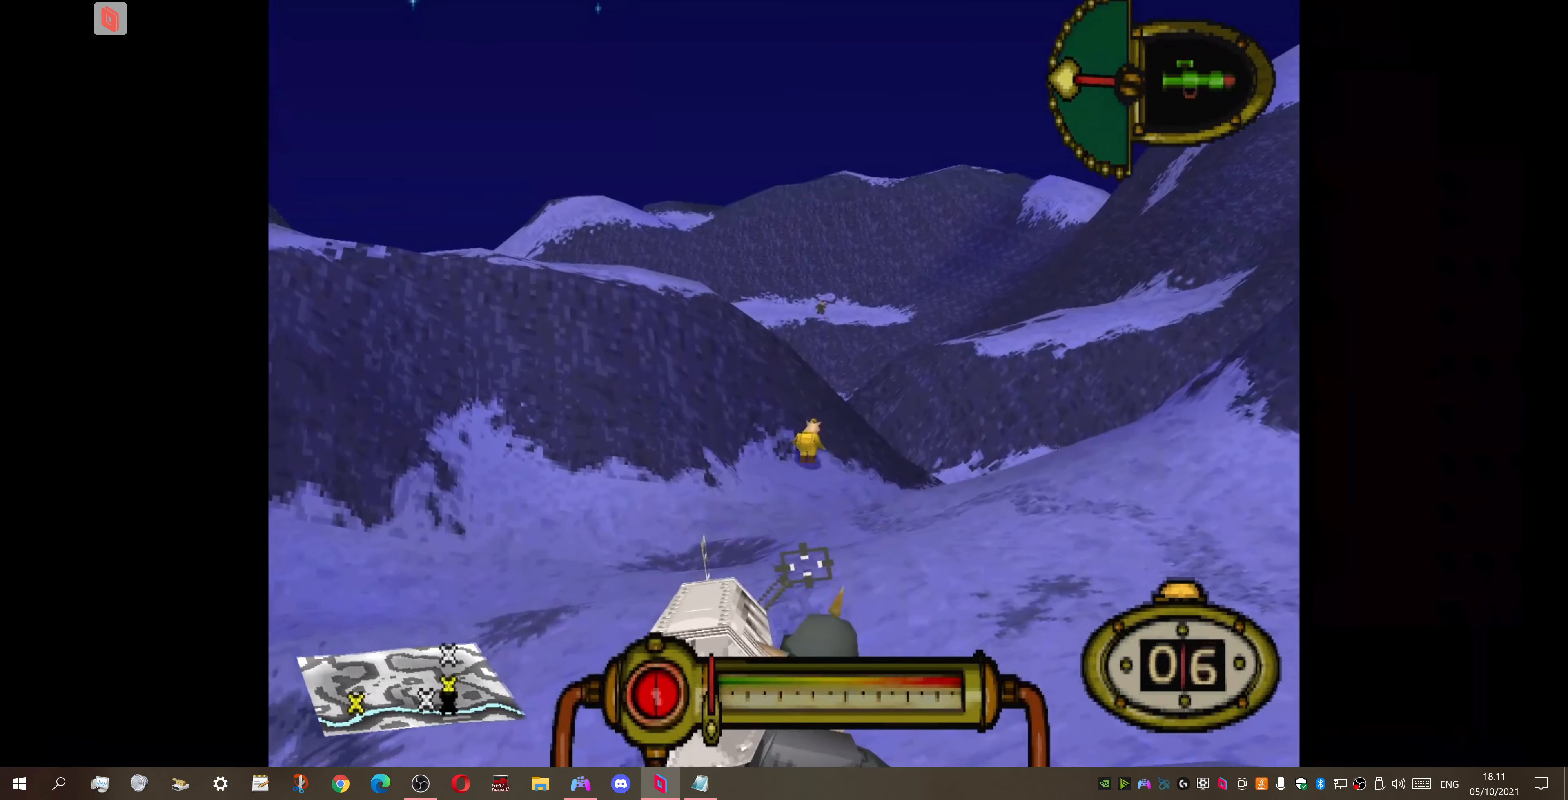
{"buttons": ["L1"], "right_stick": "center", "events": [[66, "DPAD_DOWN", "up"]]}
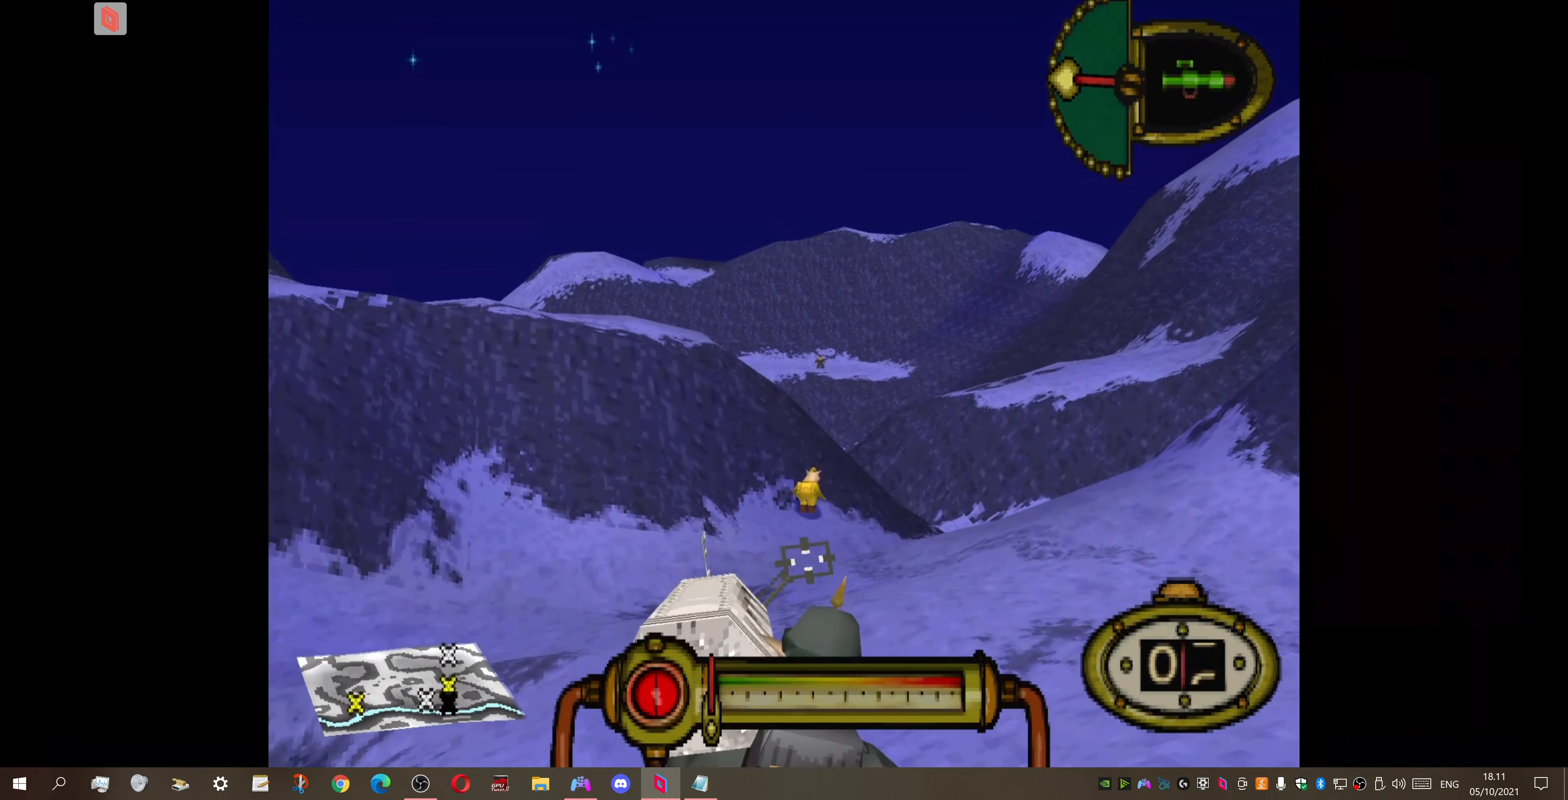
{"buttons": ["L1"], "right_stick": "center", "events": []}
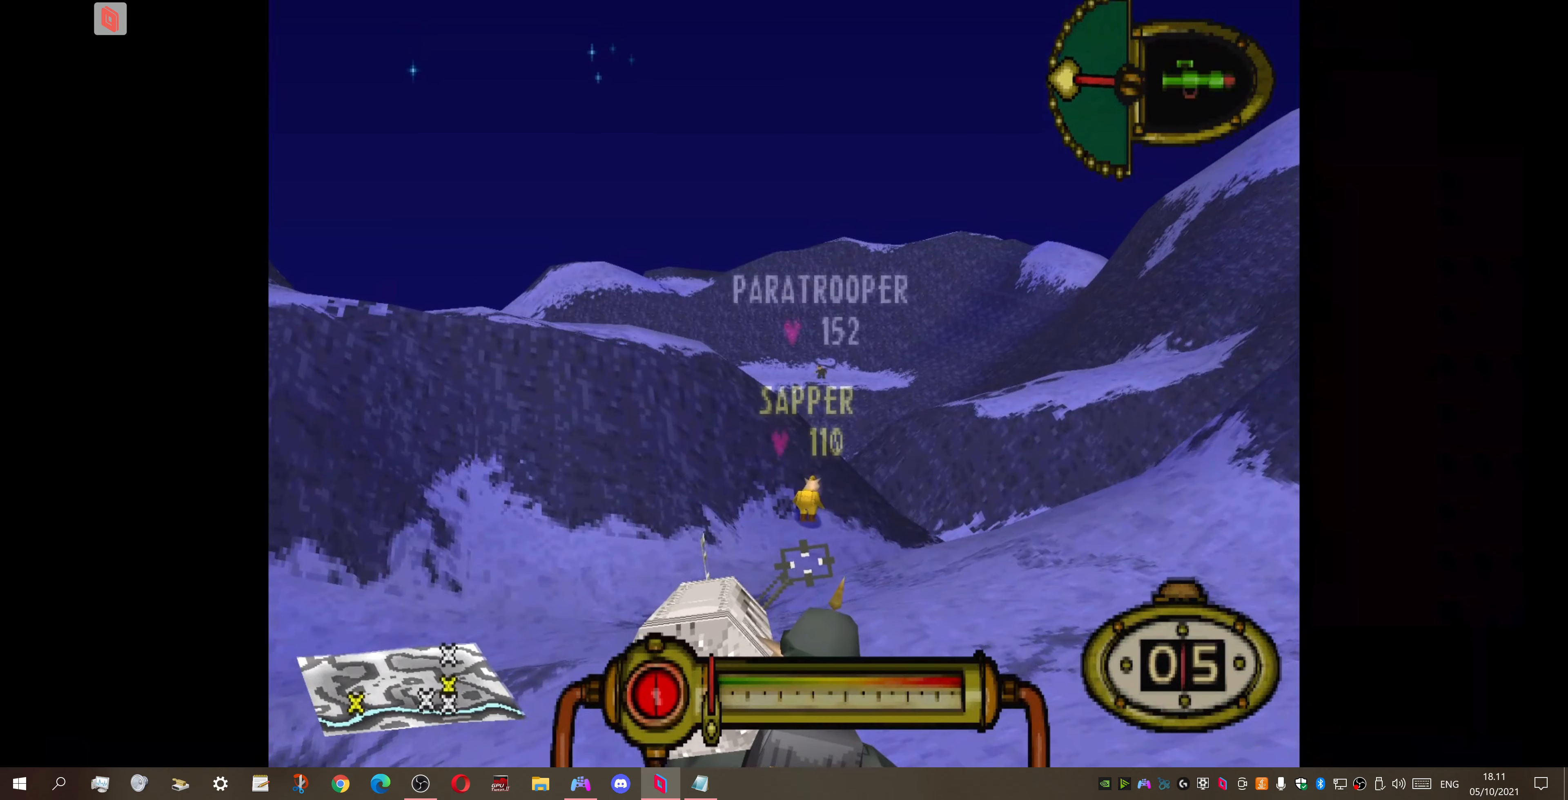
{"buttons": ["L1"], "right_stick": "center", "events": []}
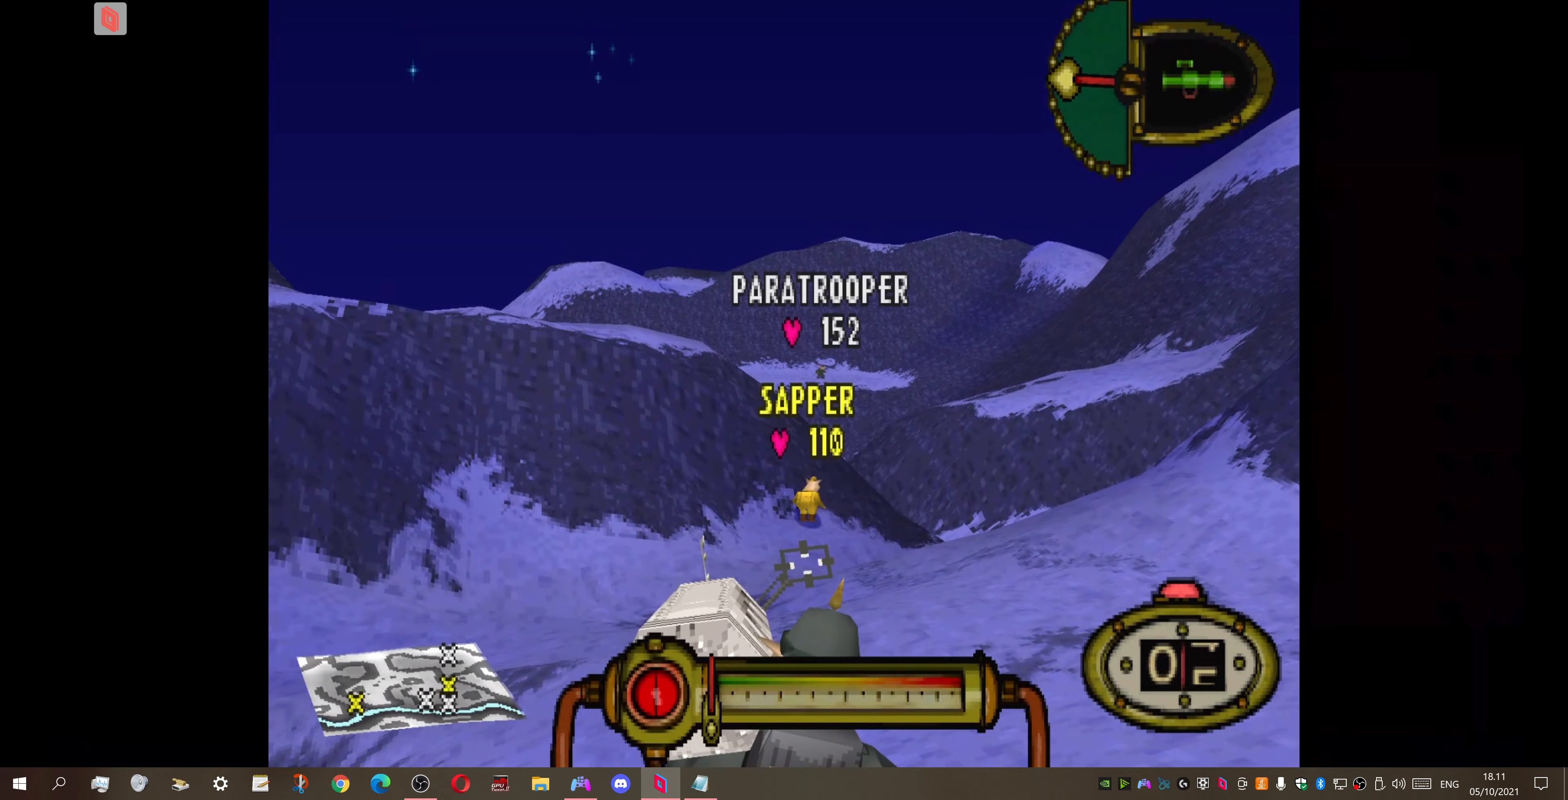
{"buttons": ["CROSS", "L1", "R2"], "right_stick": "center", "events": [[234, "CROSS", "down"], [500, "R2", "down"]]}
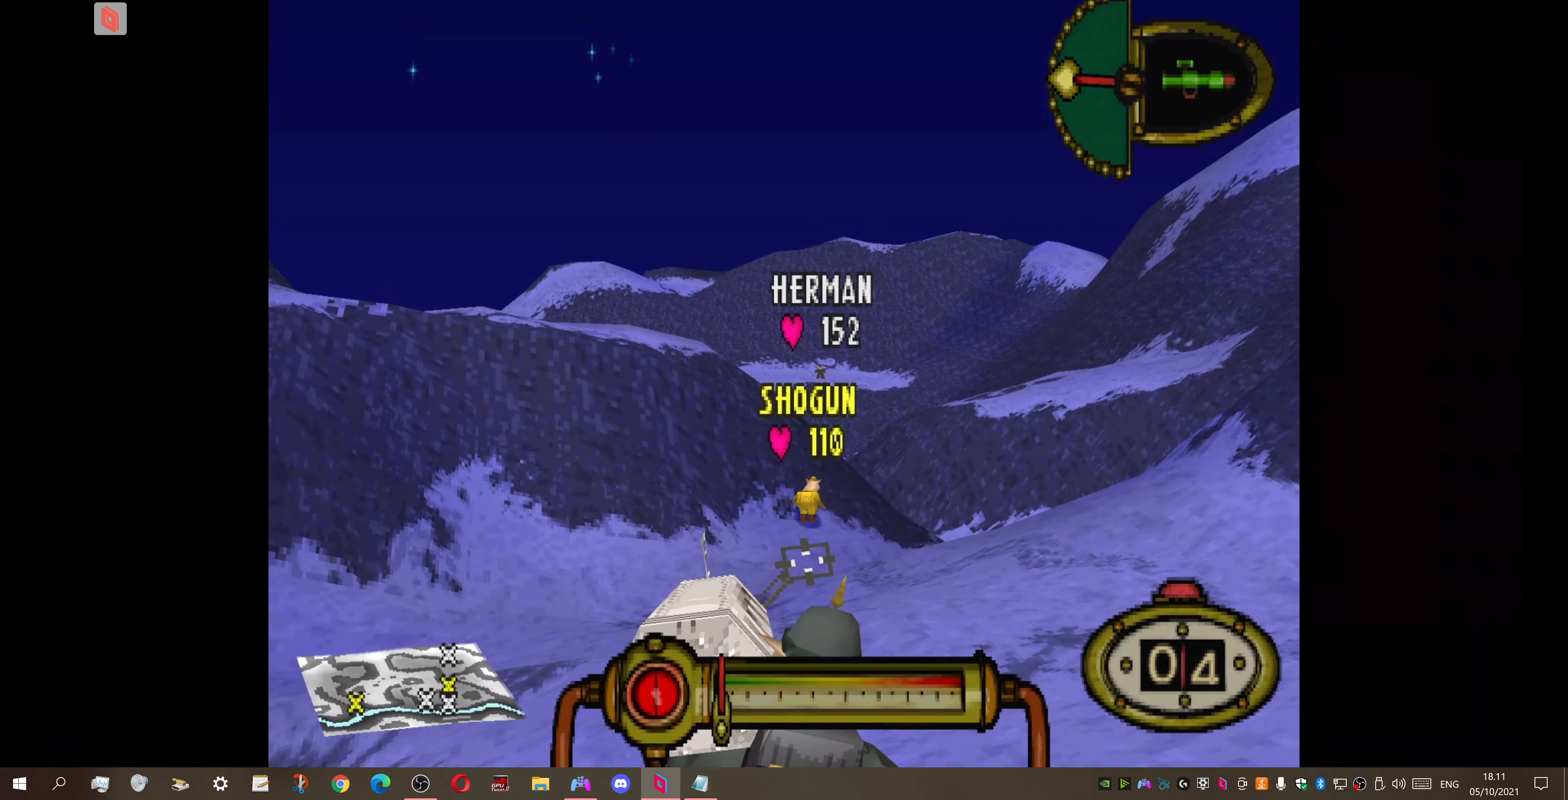
{"buttons": ["CROSS", "L1"], "right_stick": "center", "events": [[234, "R2", "up"]]}
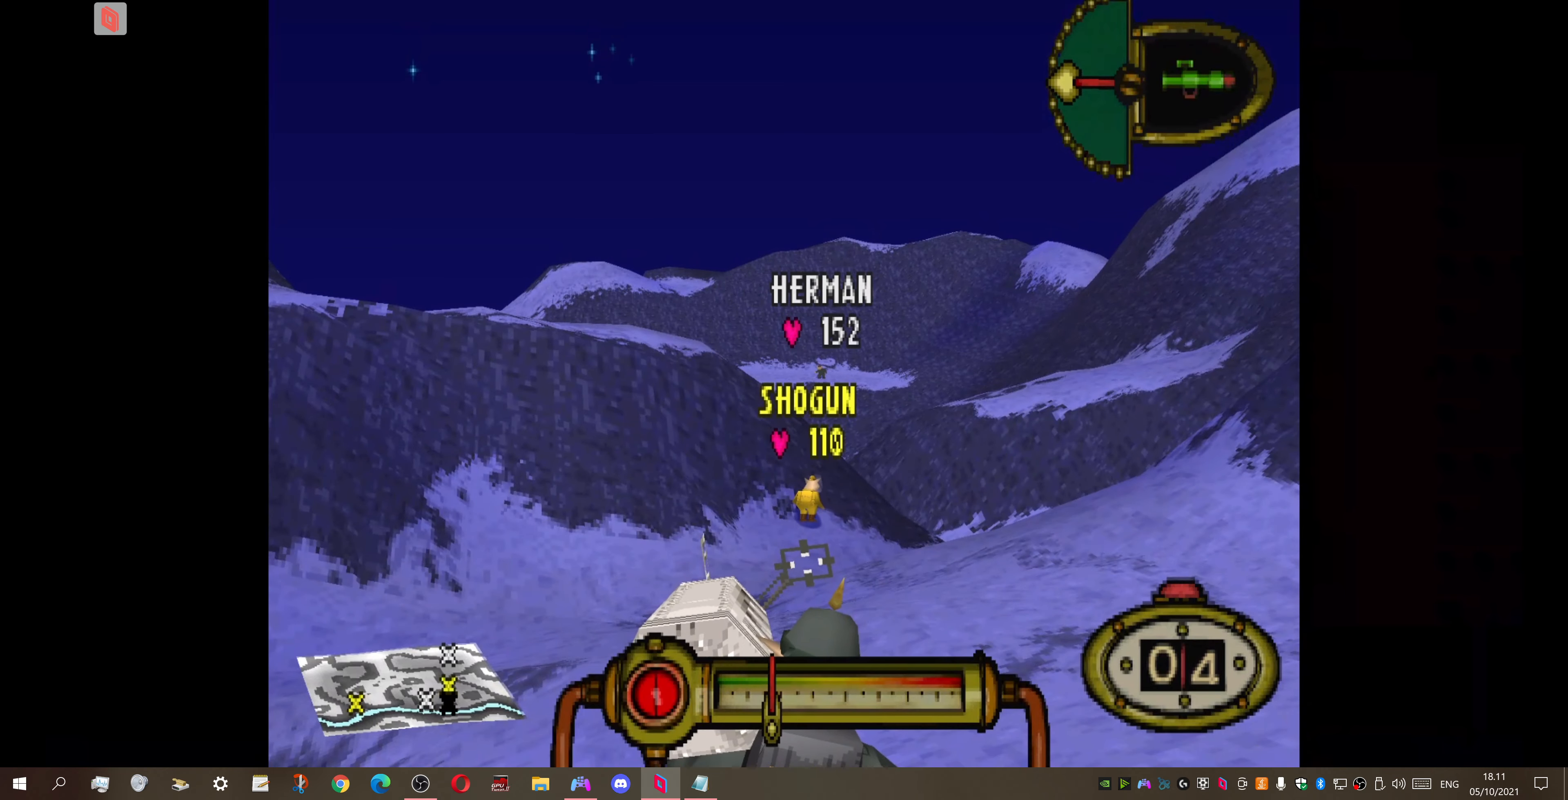
{"buttons": ["CROSS", "L1"], "right_stick": "center", "events": []}
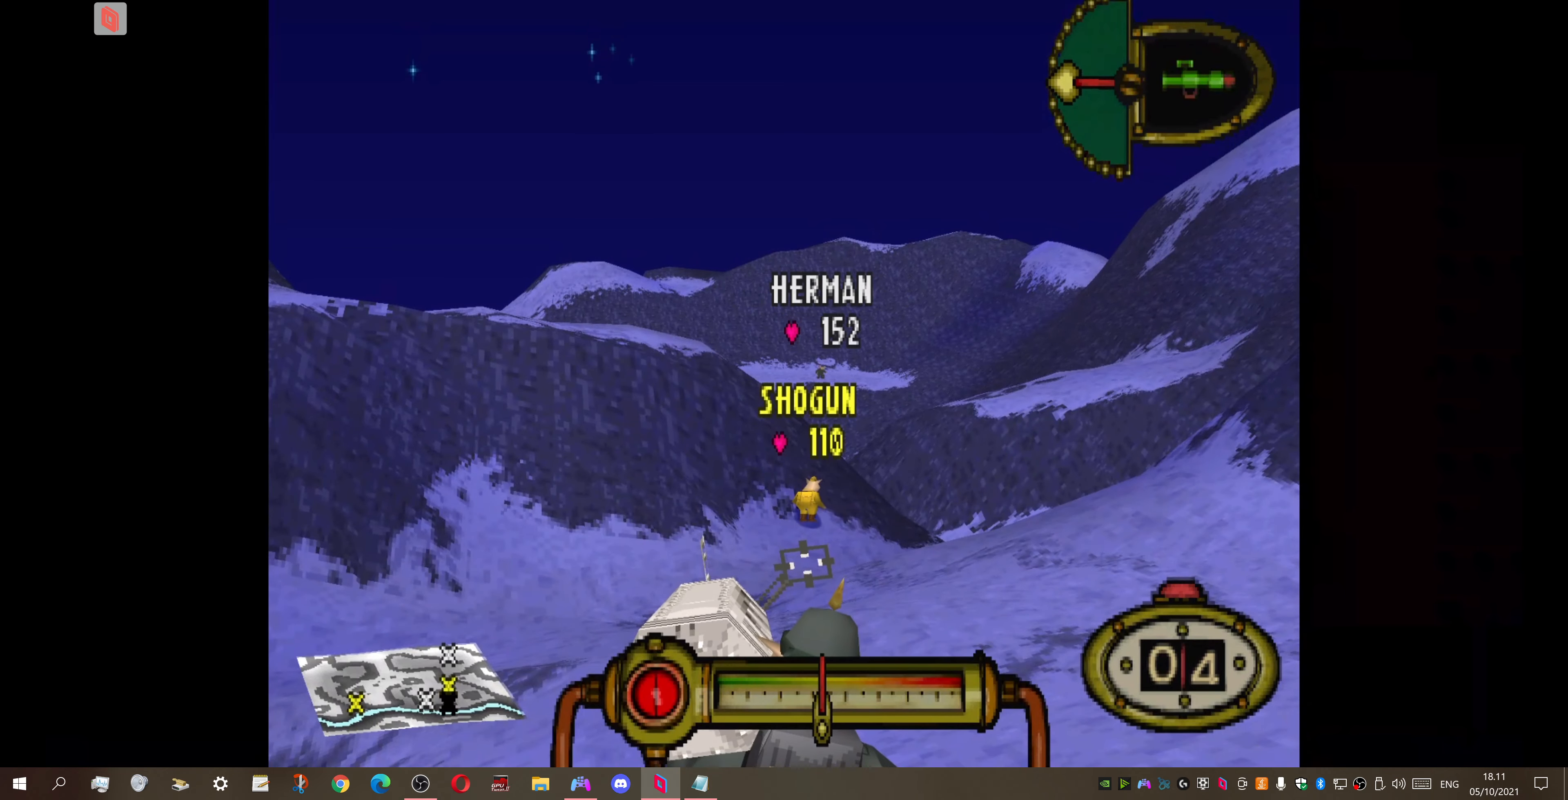
{"buttons": ["CROSS", "L1"], "right_stick": "center", "events": []}
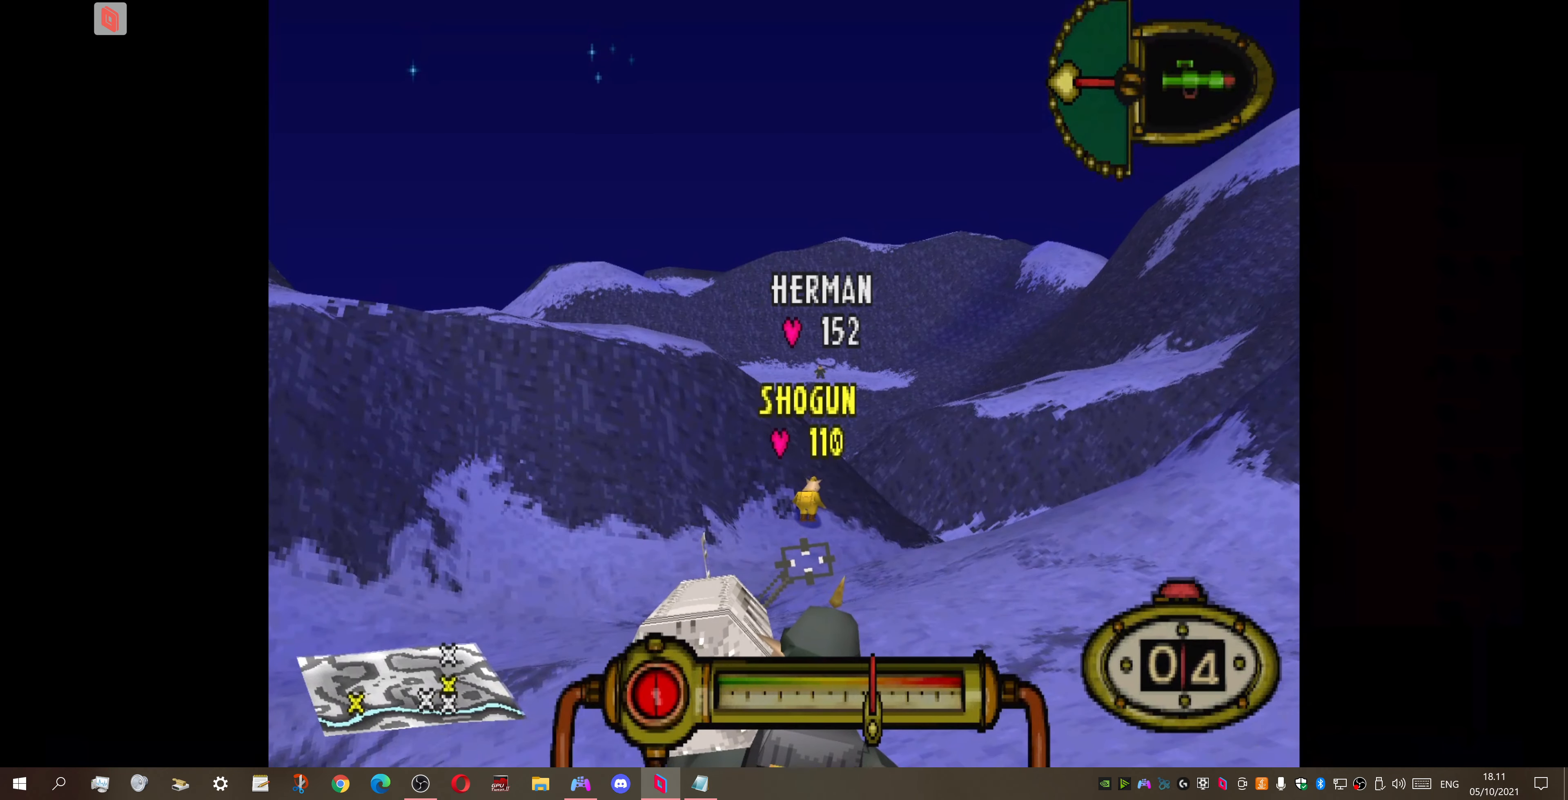
{"buttons": ["CROSS", "L1"], "right_stick": "center", "events": []}
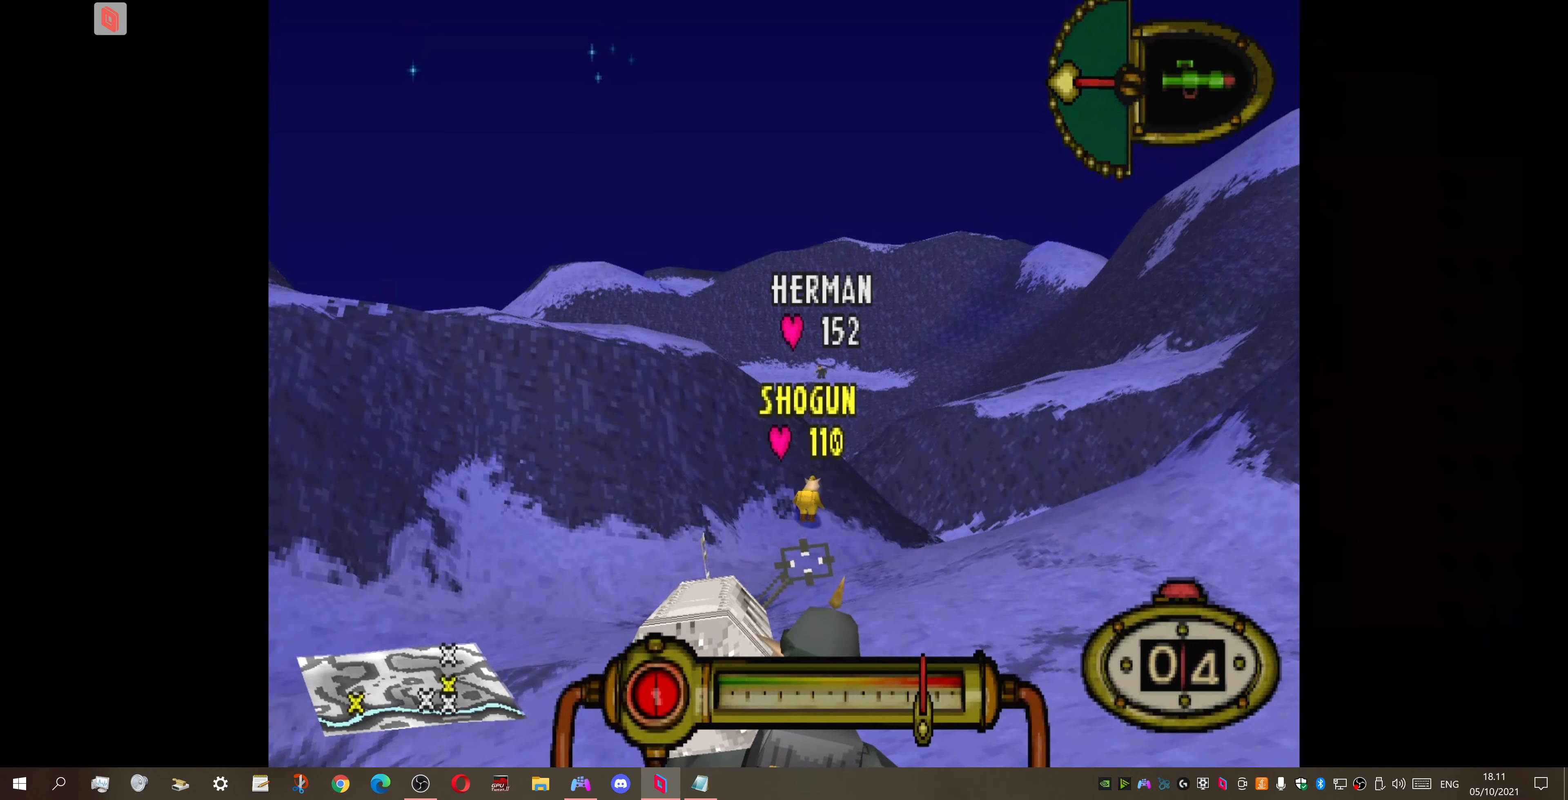
{"buttons": ["CROSS", "L1"], "right_stick": "center", "events": []}
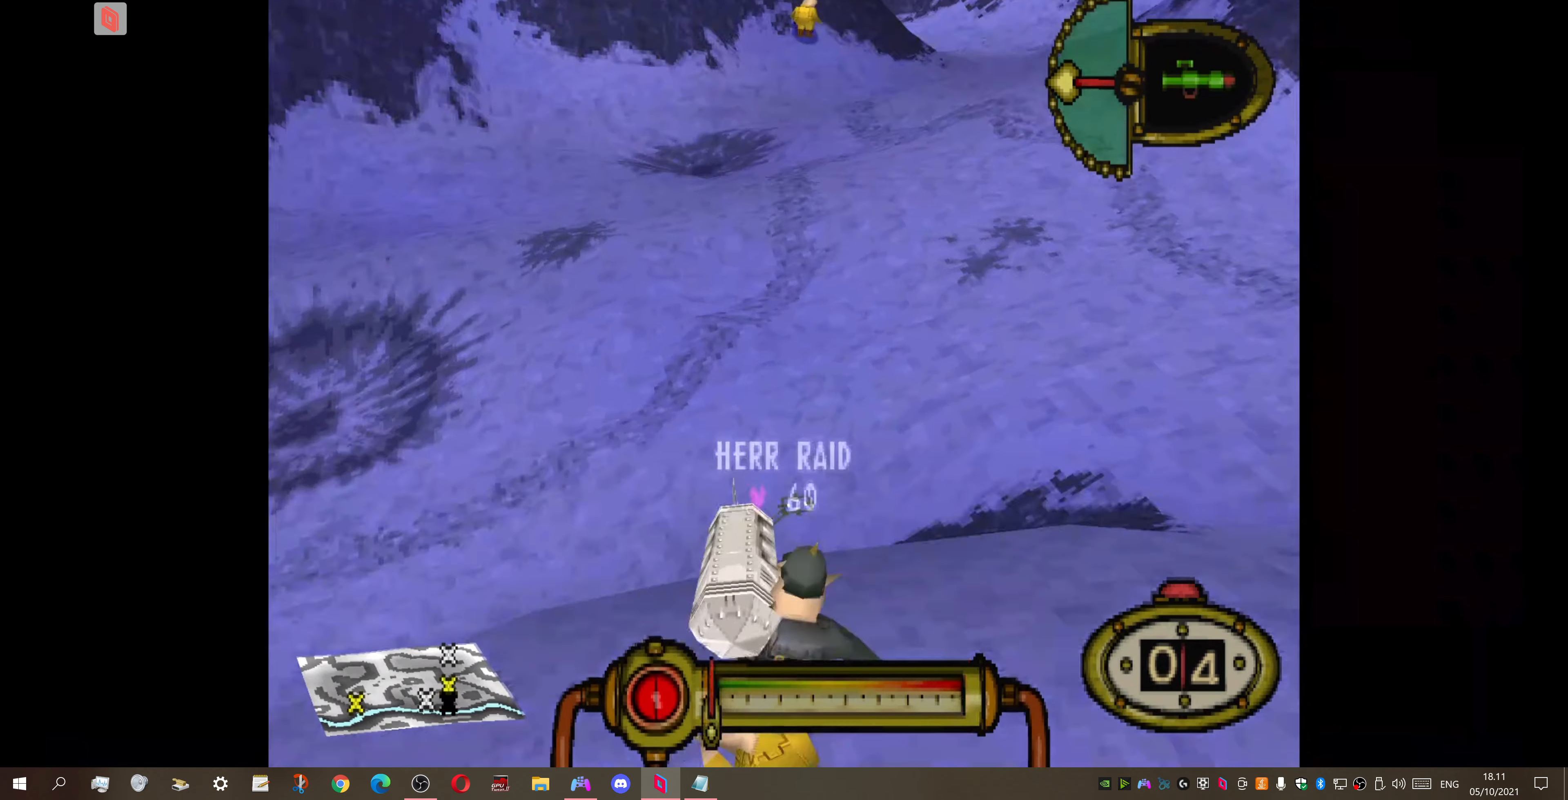
{"buttons": ["CROSS", "L1"], "right_stick": "center", "events": []}
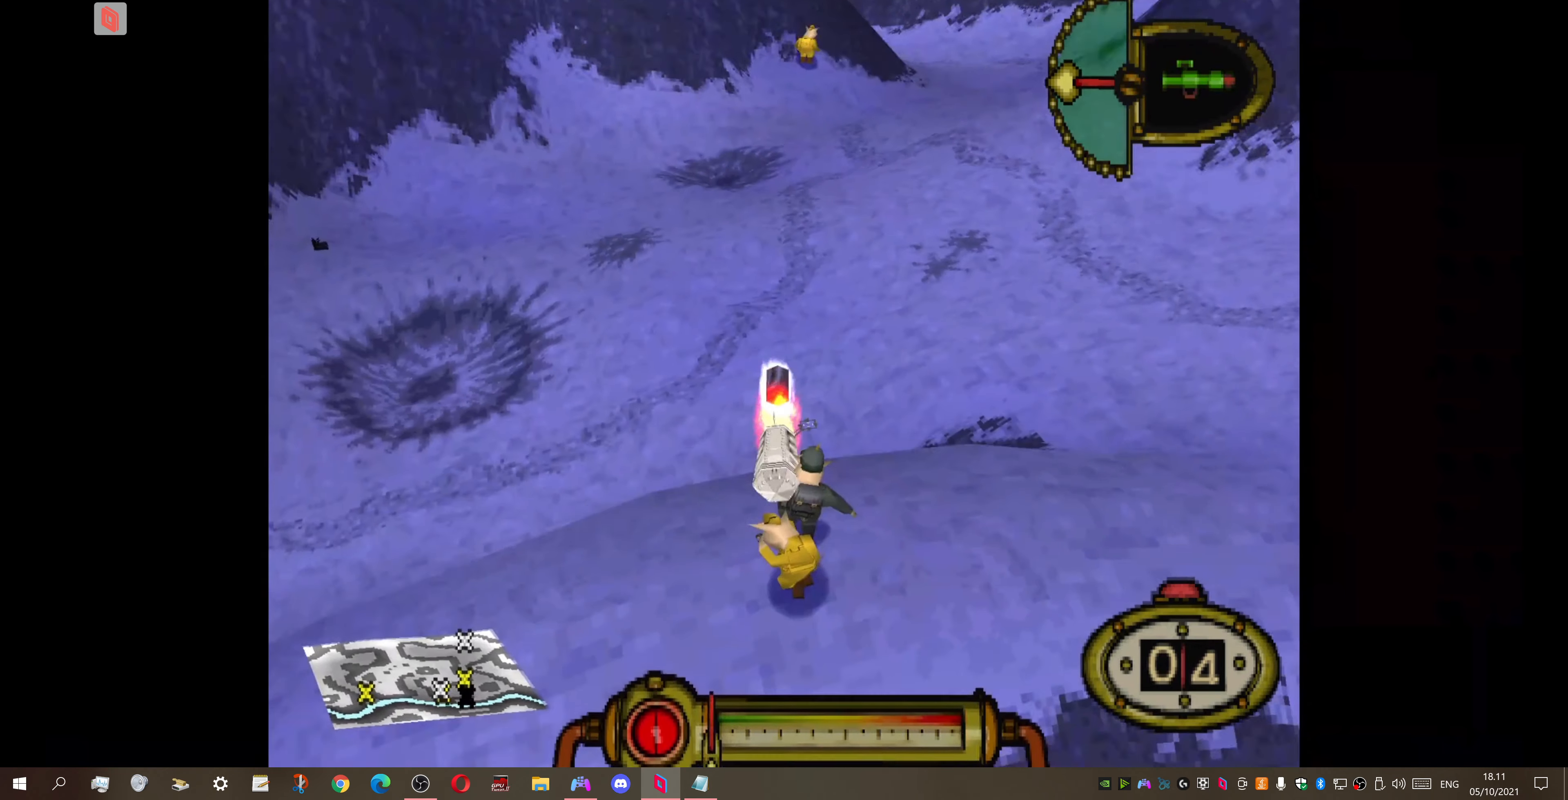
{"buttons": ["L1"], "right_stick": "center", "events": [[300, "CROSS", "up"]]}
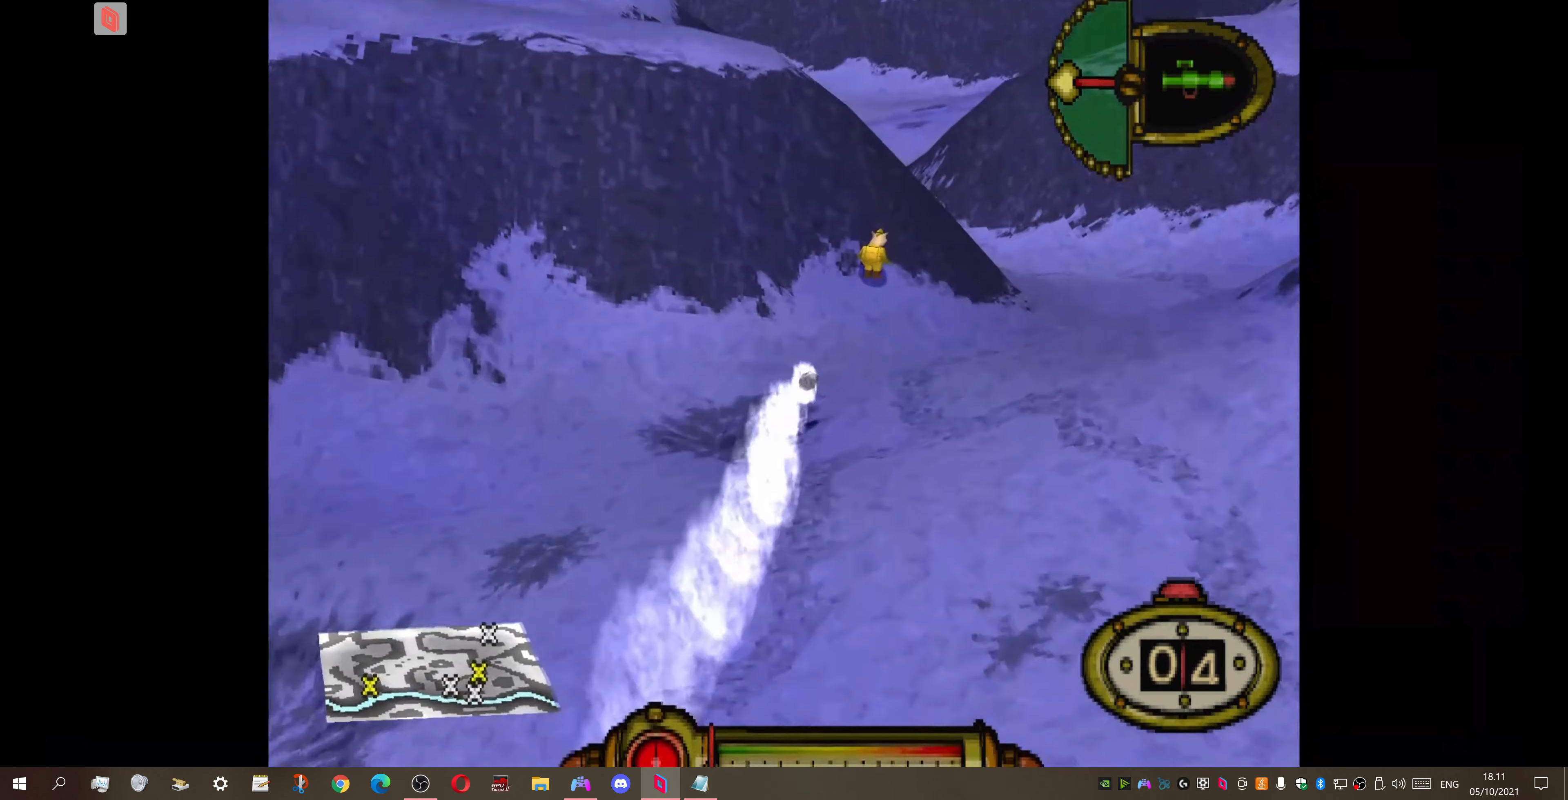
{"buttons": [], "right_stick": "center", "events": [[300, "L1", "up"]]}